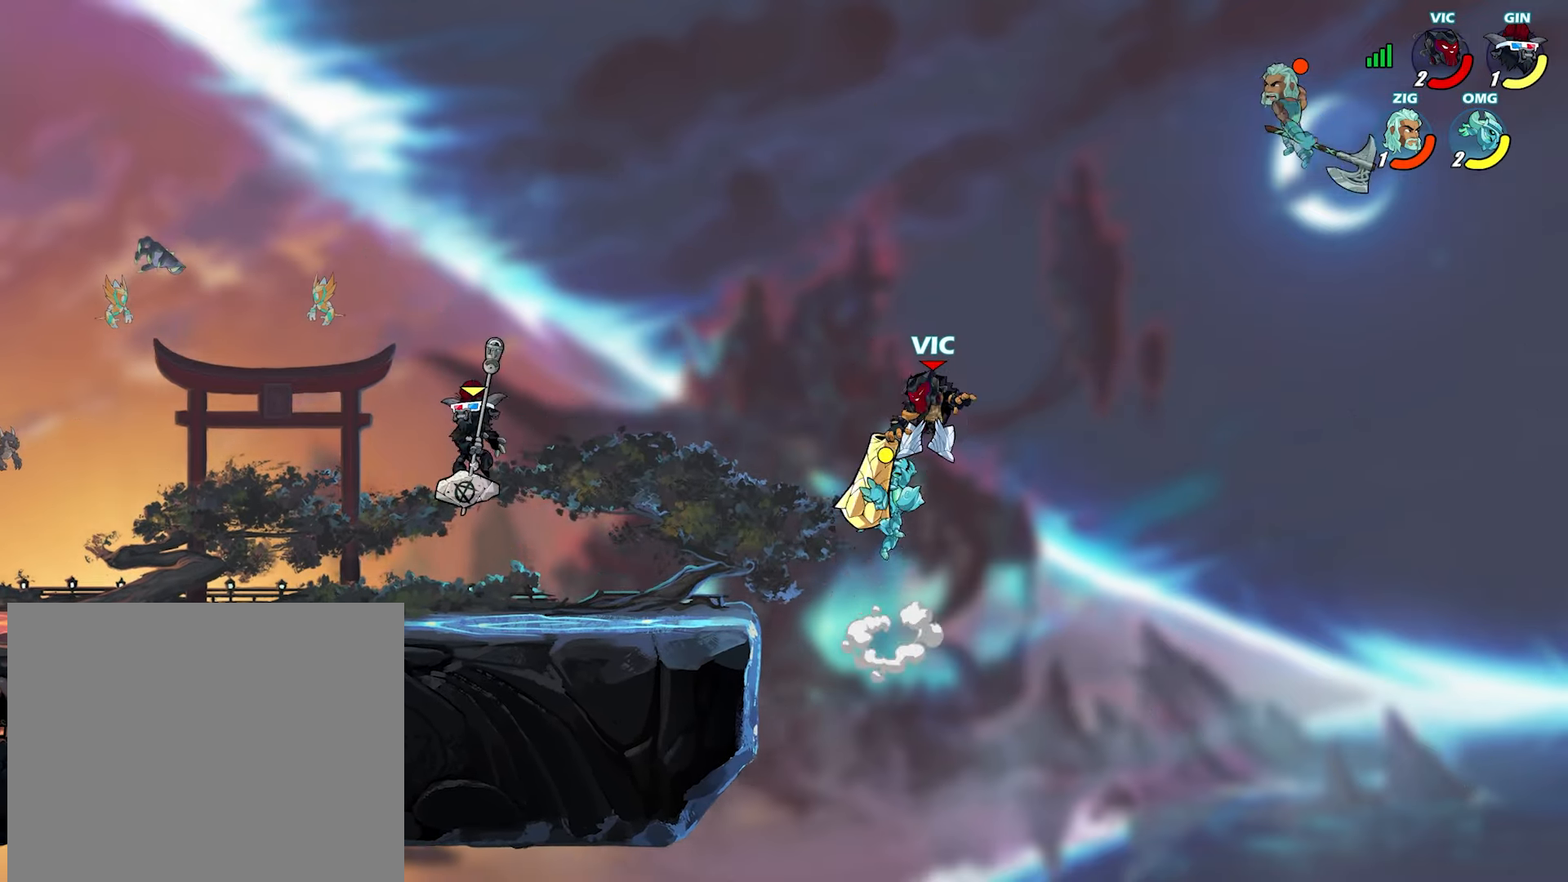
Gameplay with a controller (PlayStation layout); each line is a JSON object with the inputs held at the frame after it. "events" lists button and stick changes between this image and that frame as [ms after this image, input, new state], when the widget could be followed in between. Not read: TOUCHPAD.
{"buttons": [], "left_stick": "down-left", "right_stick": "center", "events": [[117, "L2", "up"], [150, "L2", "down"], [283, "L2", "up"], [367, "left_stick", "down-left"]]}
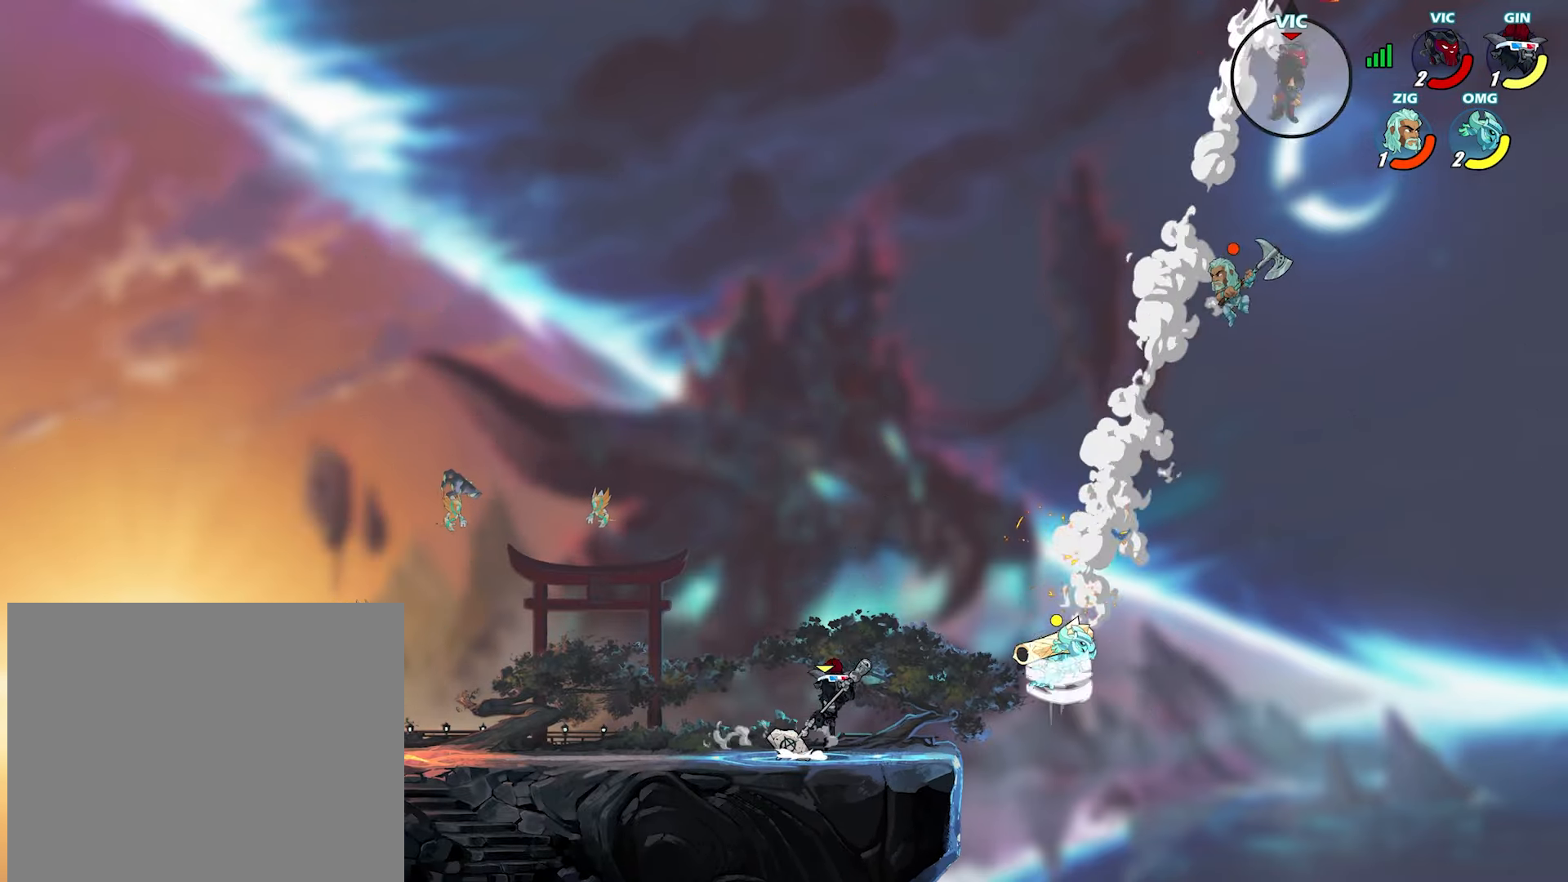
{"buttons": [], "left_stick": "down-left", "right_stick": "center", "events": []}
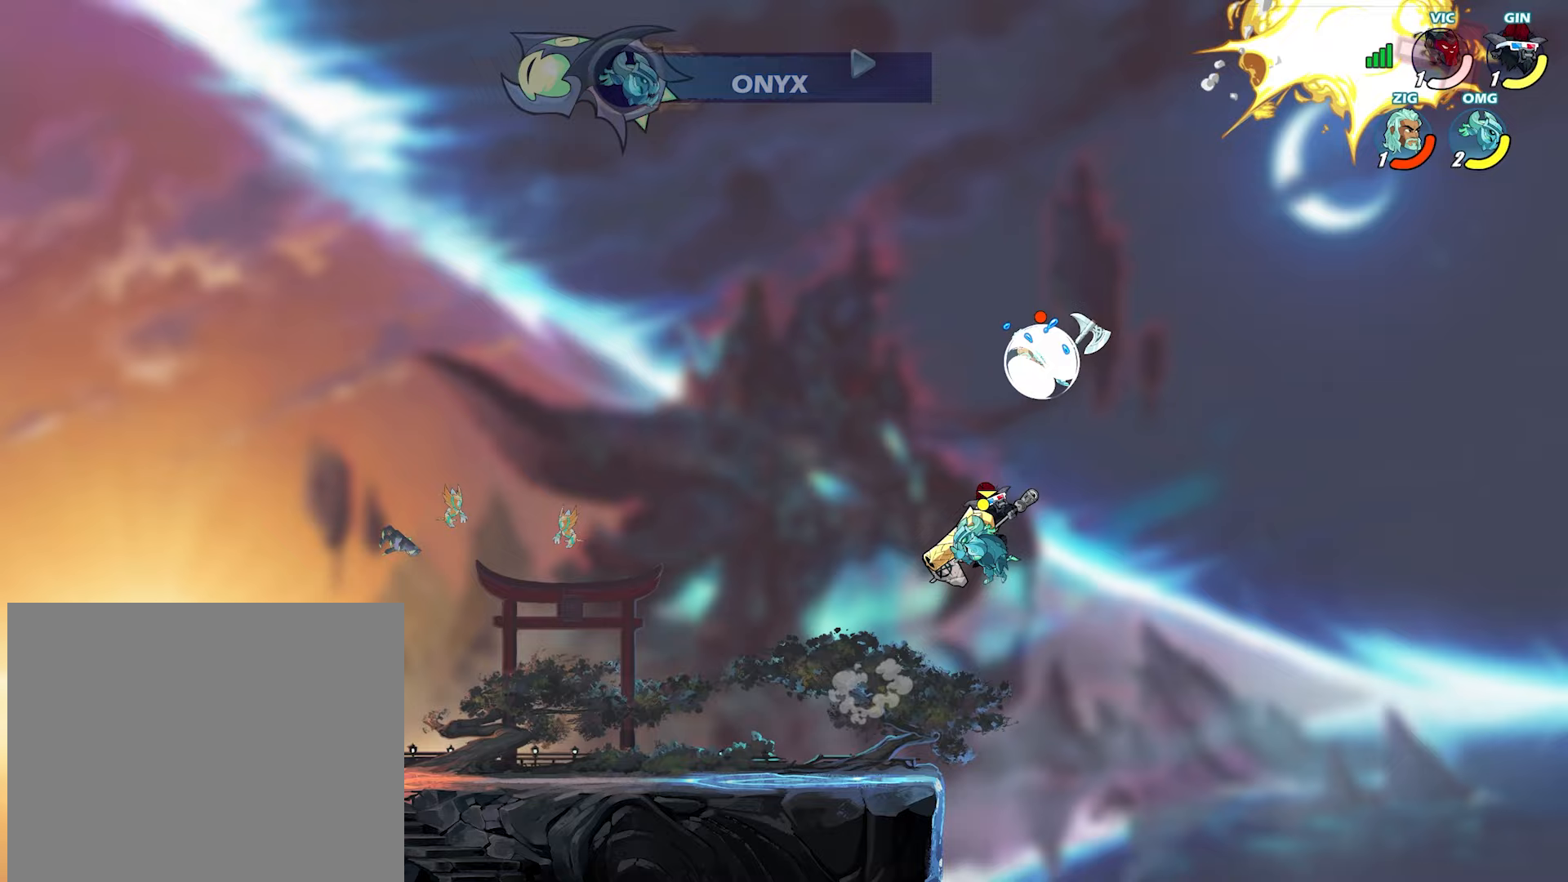
{"buttons": [], "left_stick": "center", "right_stick": "center", "events": [[333, "left_stick", "center"]]}
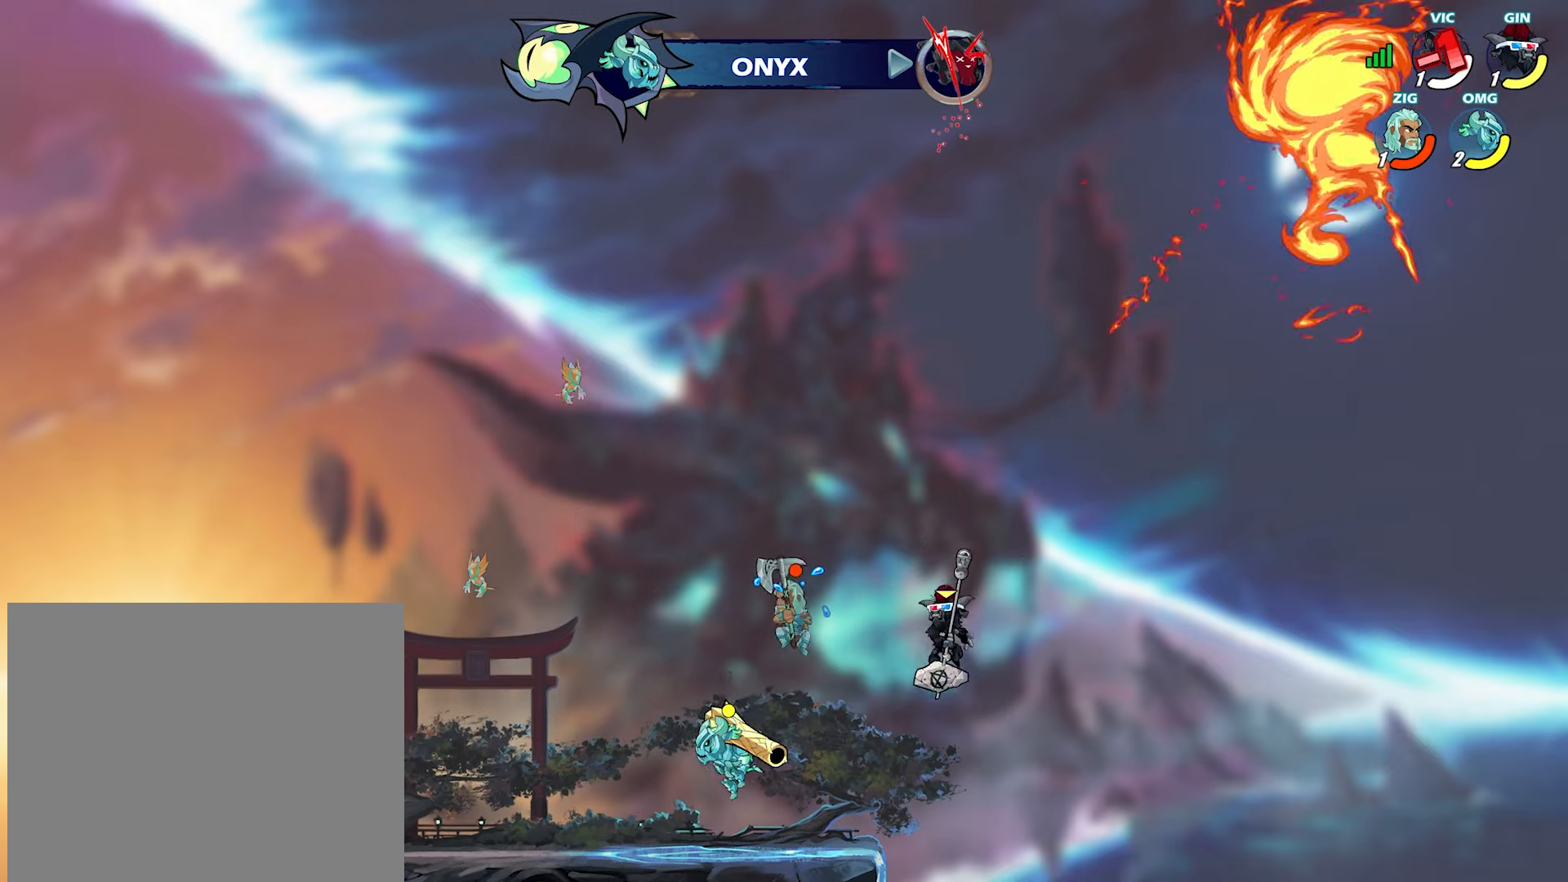
{"buttons": [], "left_stick": "center", "right_stick": "center", "events": []}
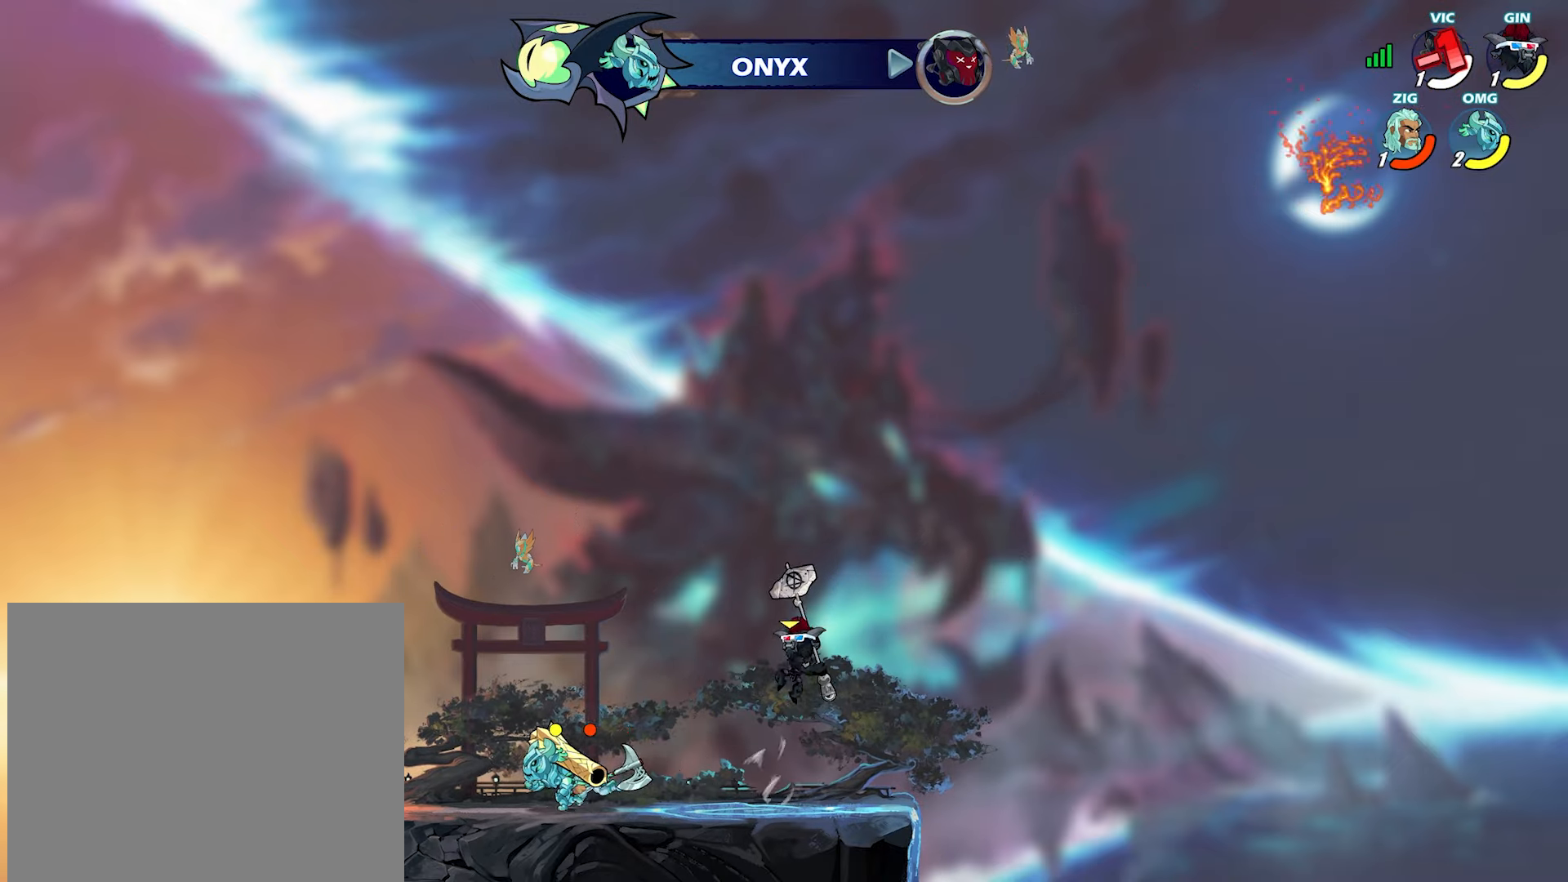
{"buttons": [], "left_stick": "center", "right_stick": "center", "events": []}
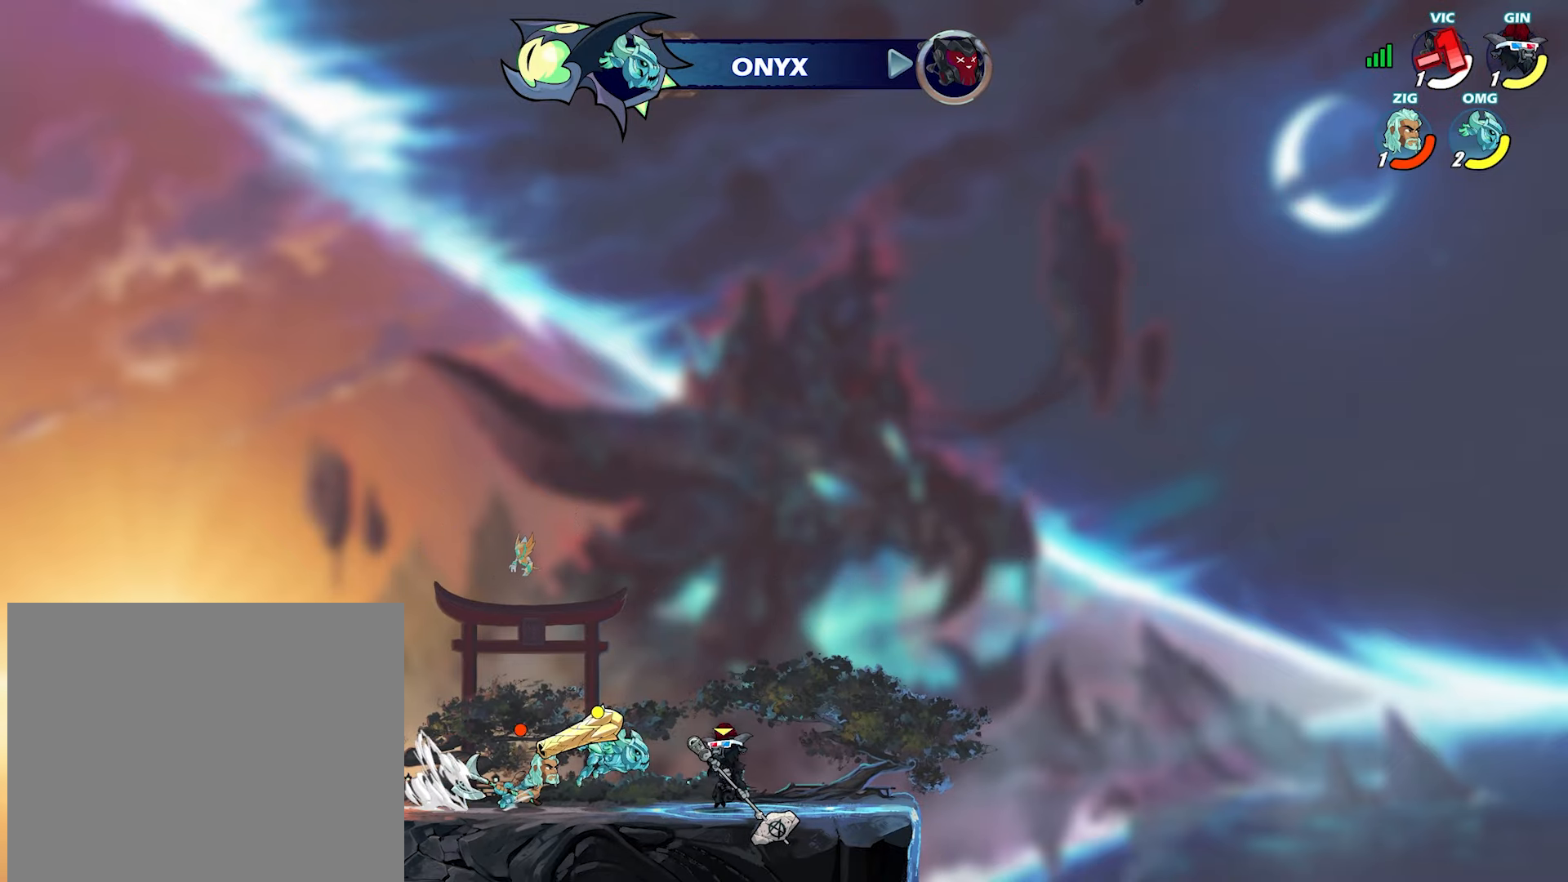
{"buttons": [], "left_stick": "center", "right_stick": "center", "events": []}
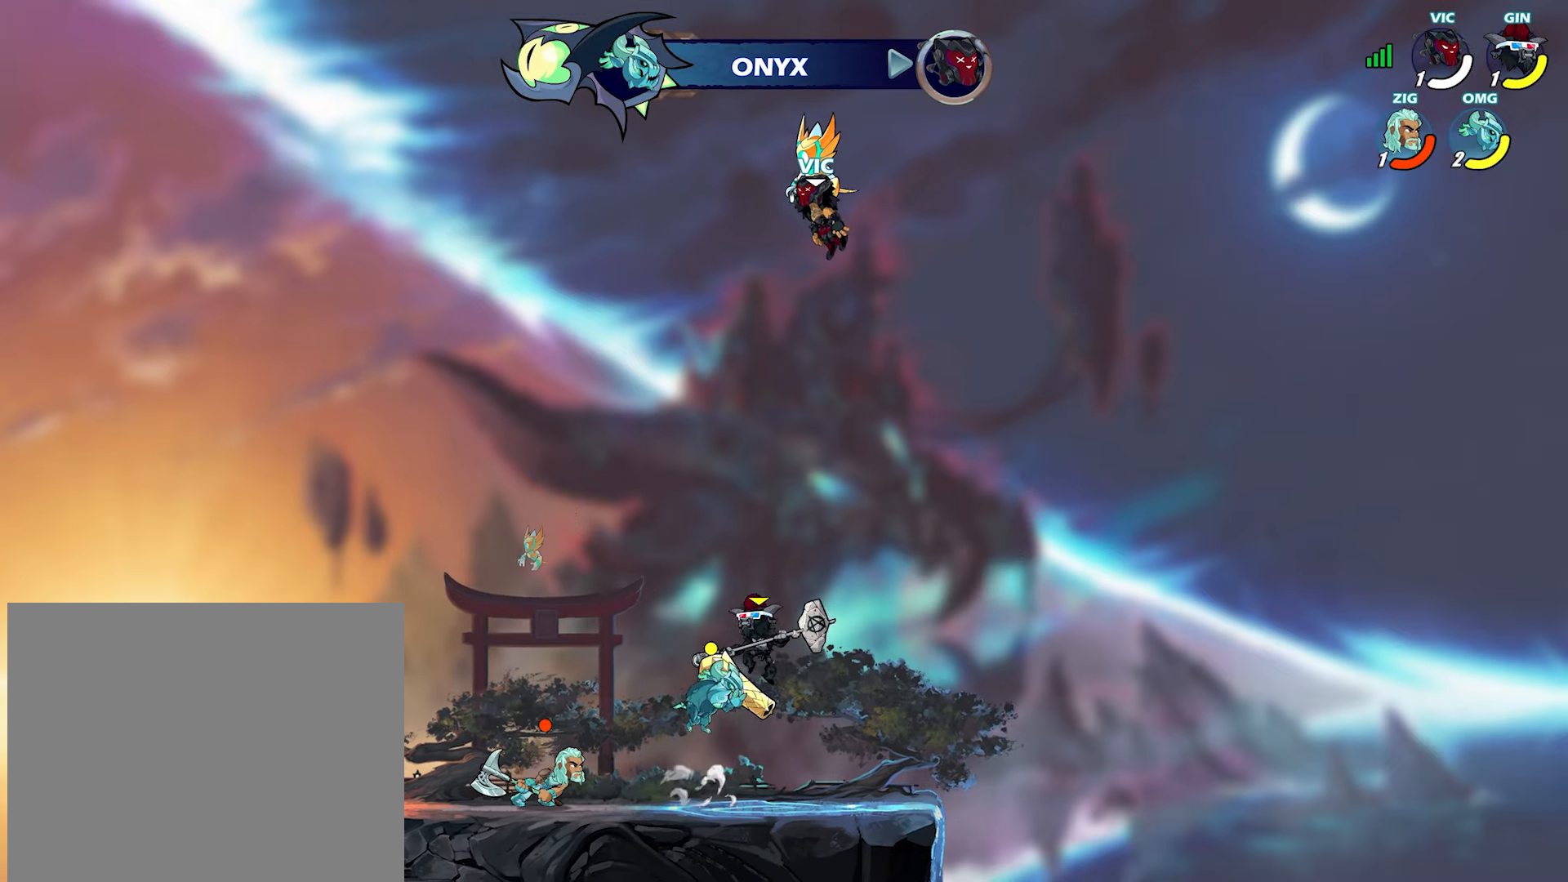
{"buttons": [], "left_stick": "center", "right_stick": "center", "events": []}
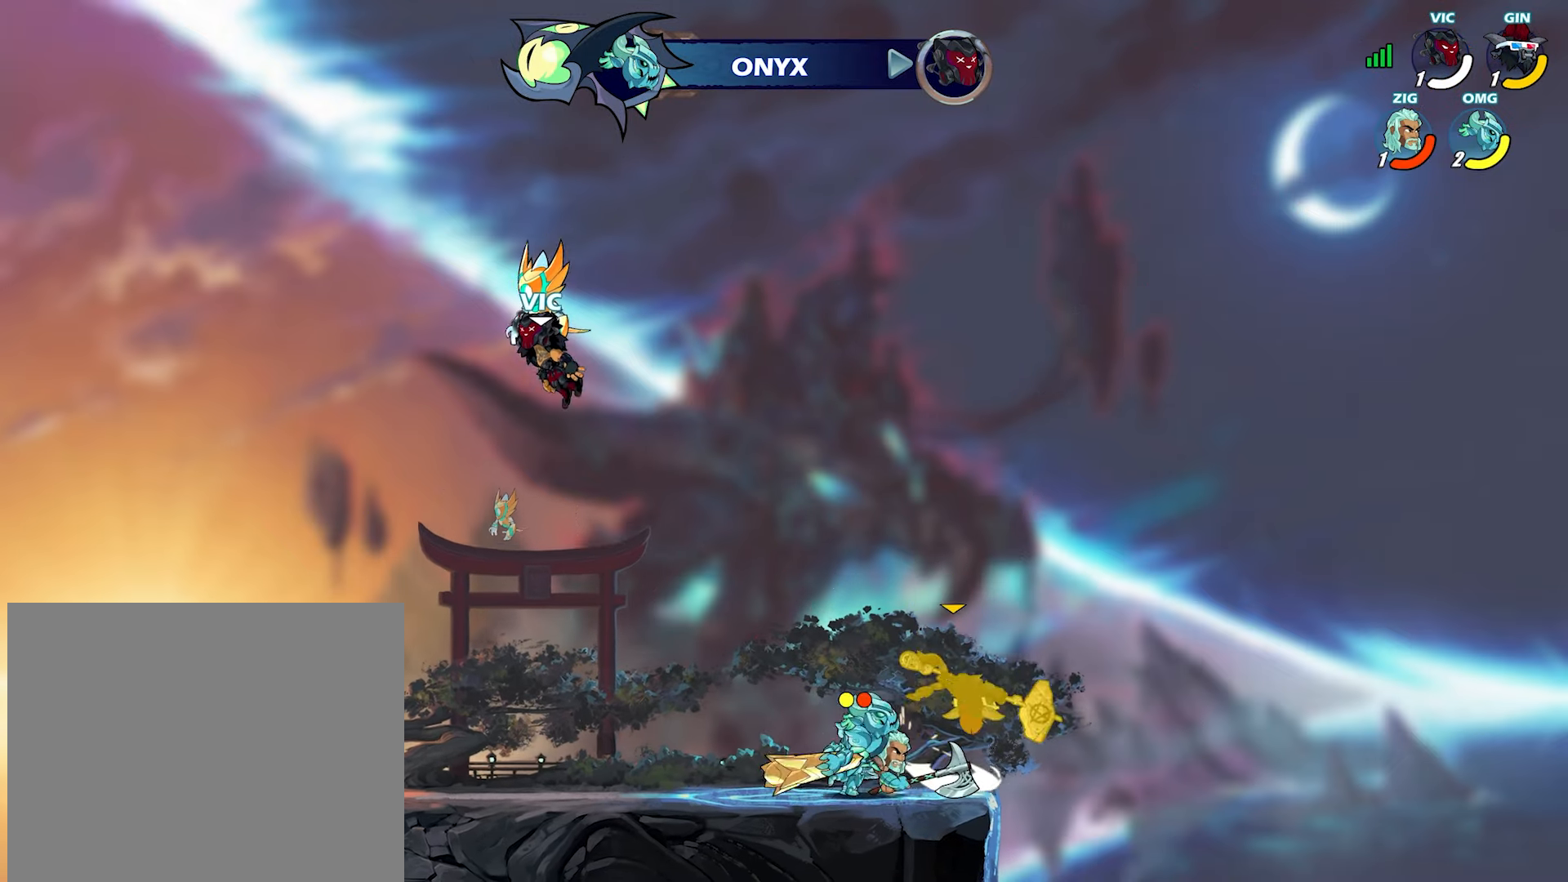
{"buttons": [], "left_stick": "center", "right_stick": "center", "events": []}
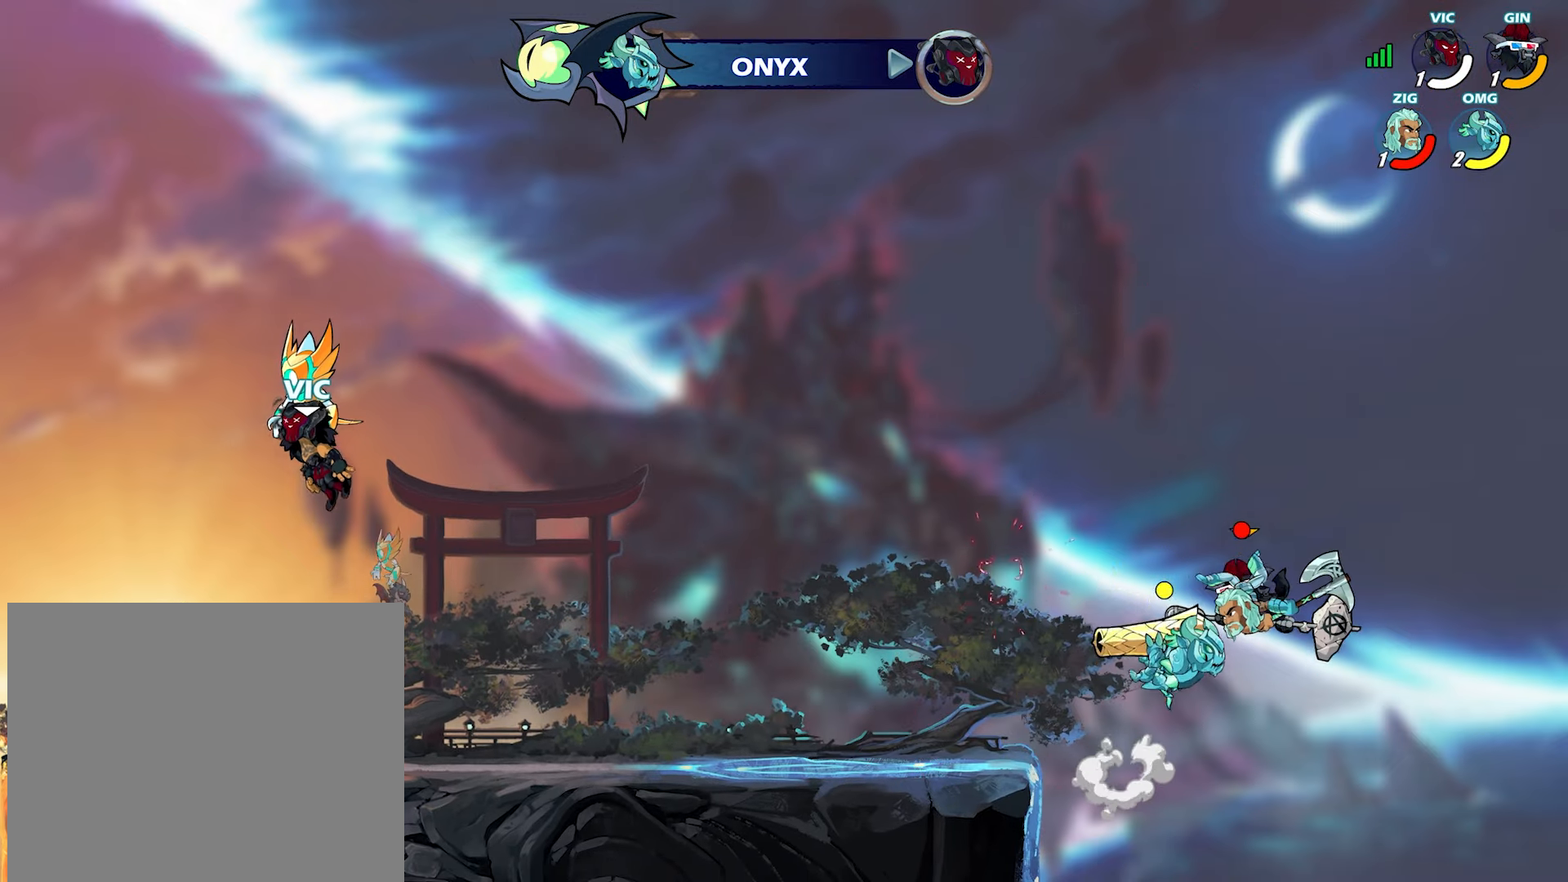
{"buttons": [], "left_stick": "center", "right_stick": "center", "events": []}
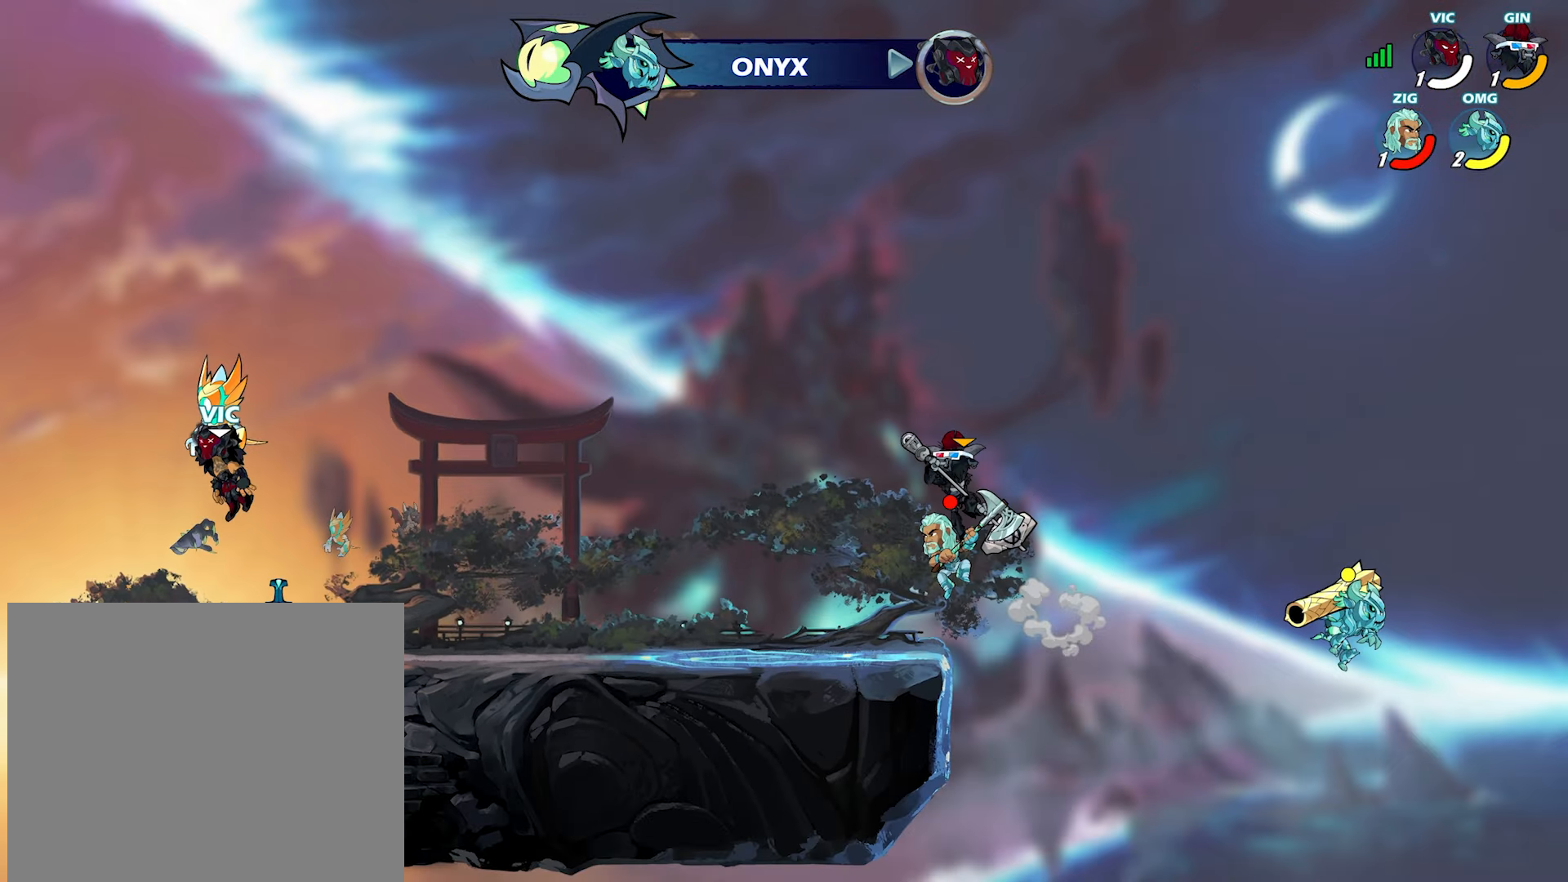
{"buttons": ["R1"], "left_stick": "right", "right_stick": "center", "events": [[200, "left_stick", "right"], [267, "R1", "down"], [333, "left_stick", "down-left"], [433, "left_stick", "right"]]}
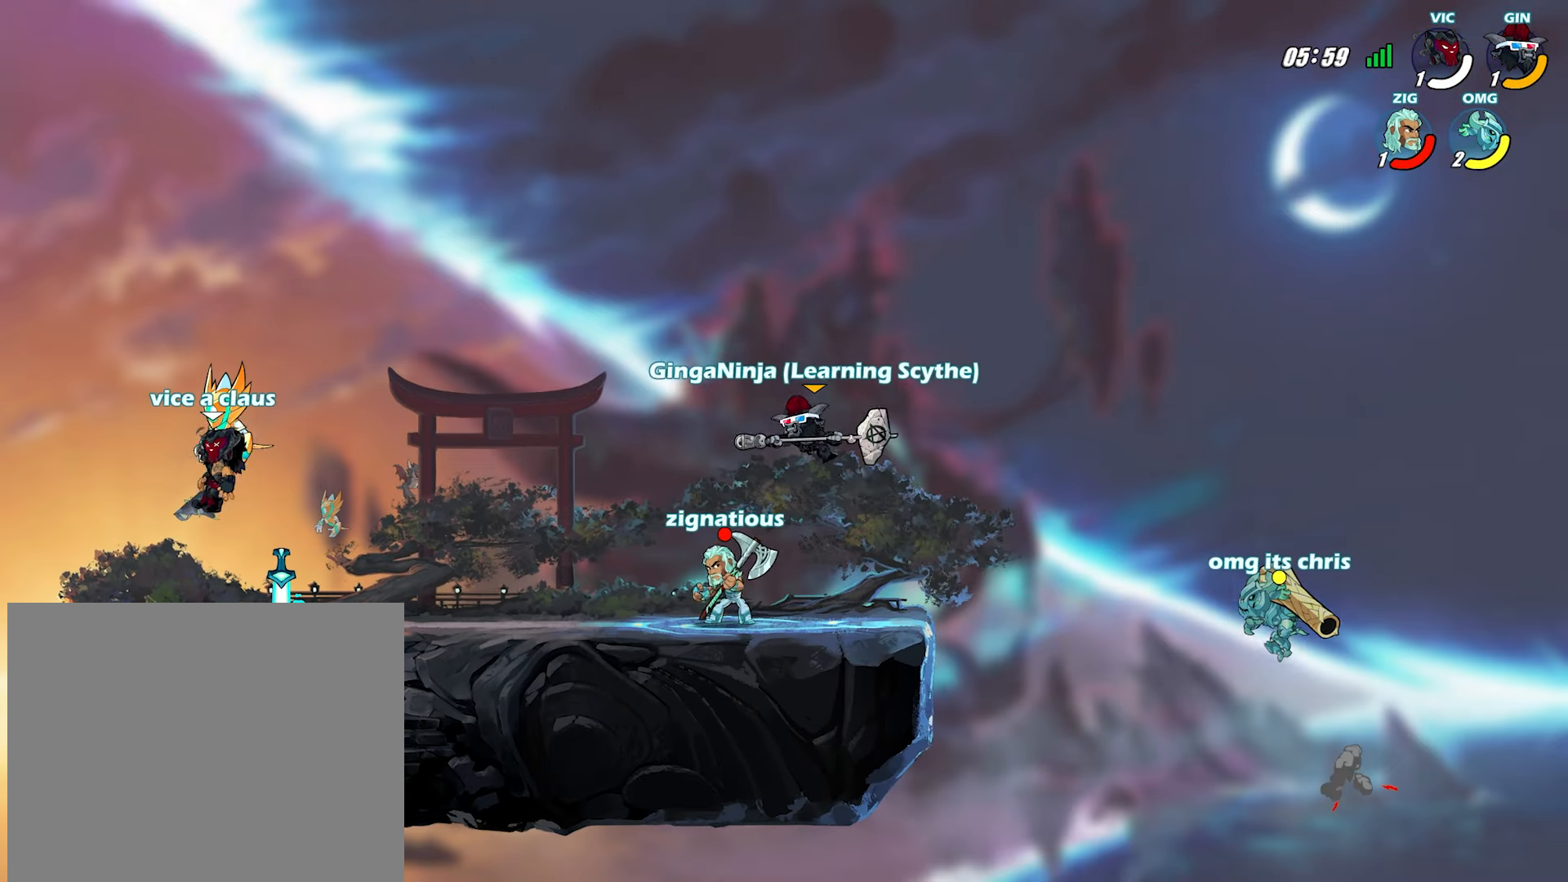
{"buttons": [], "left_stick": "down-right", "right_stick": "center", "events": [[33, "left_stick", "down"], [50, "R1", "up"], [133, "left_stick", "right"], [233, "left_stick", "down-left"], [333, "left_stick", "up-right"], [417, "left_stick", "down-right"]]}
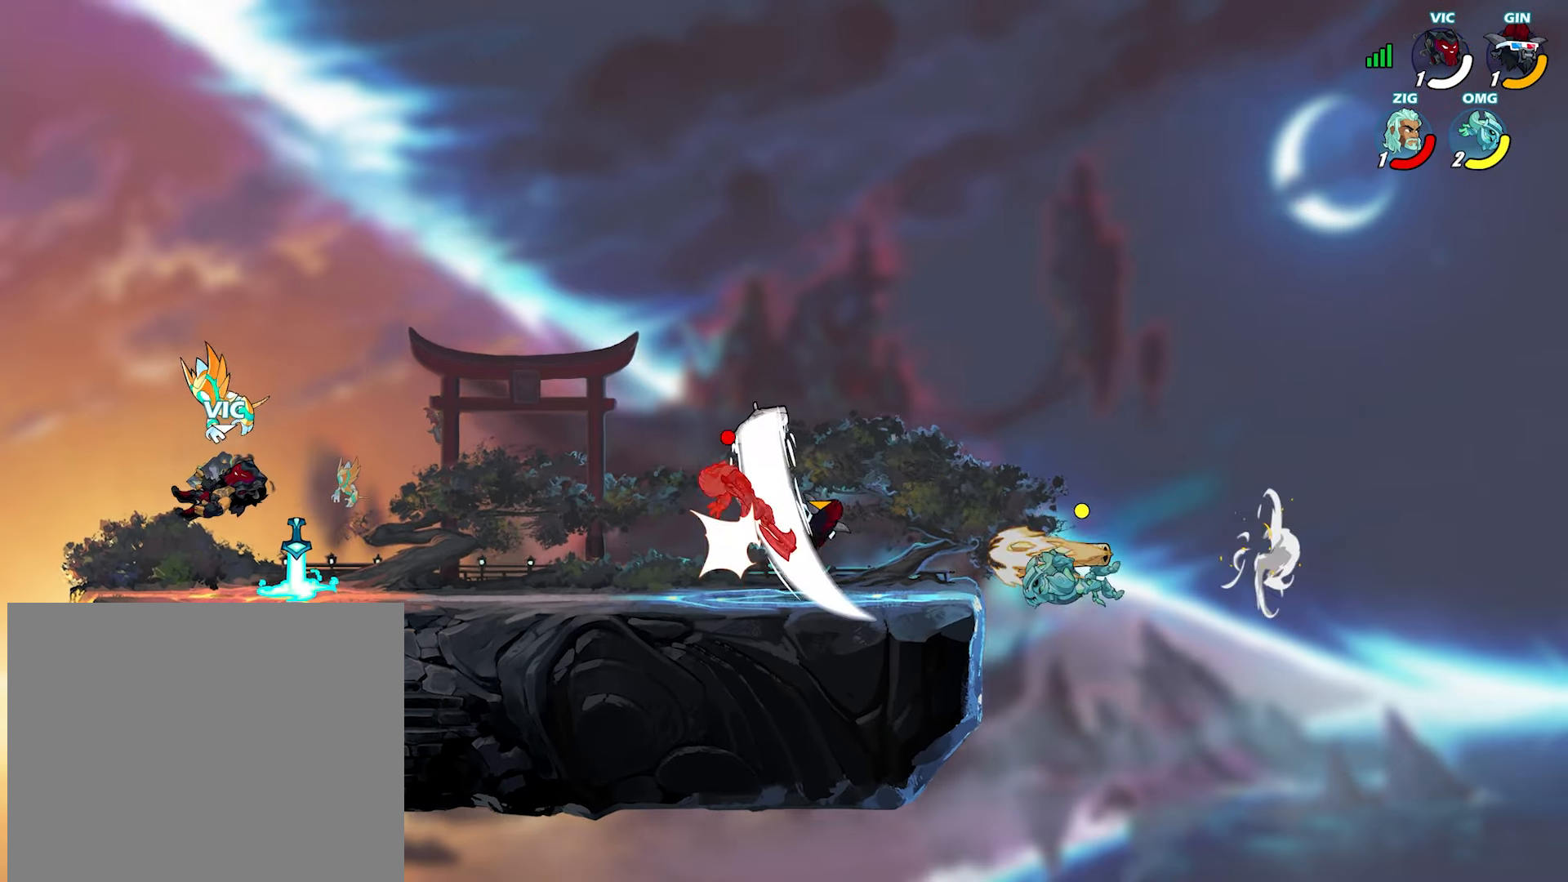
{"buttons": ["CROSS"], "left_stick": "up", "right_stick": "center", "events": [[100, "left_stick", "right"], [300, "R1", "down"], [350, "left_stick", "left"], [400, "R1", "up"], [433, "left_stick", "up"], [450, "CROSS", "down"]]}
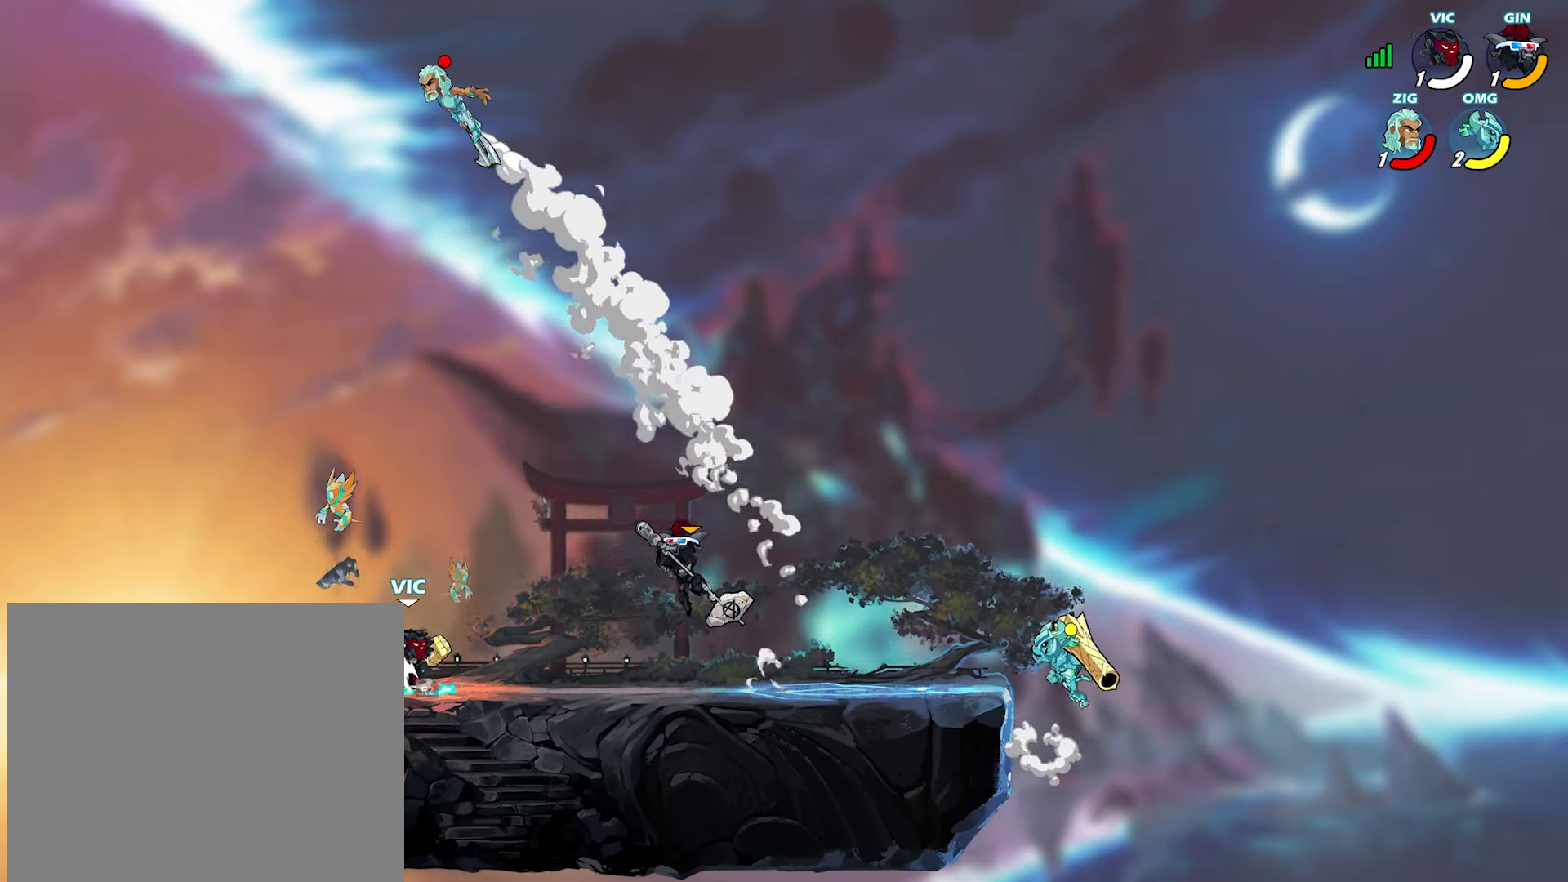
{"buttons": ["SQUARE"], "left_stick": "up", "right_stick": "center", "events": [[50, "left_stick", "left"], [67, "CROSS", "up"], [133, "left_stick", "up"], [233, "CROSS", "down"], [317, "left_stick", "center"], [333, "CROSS", "up"], [400, "left_stick", "up"], [417, "CROSS", "down"], [450, "SQUARE", "down"], [467, "CROSS", "up"]]}
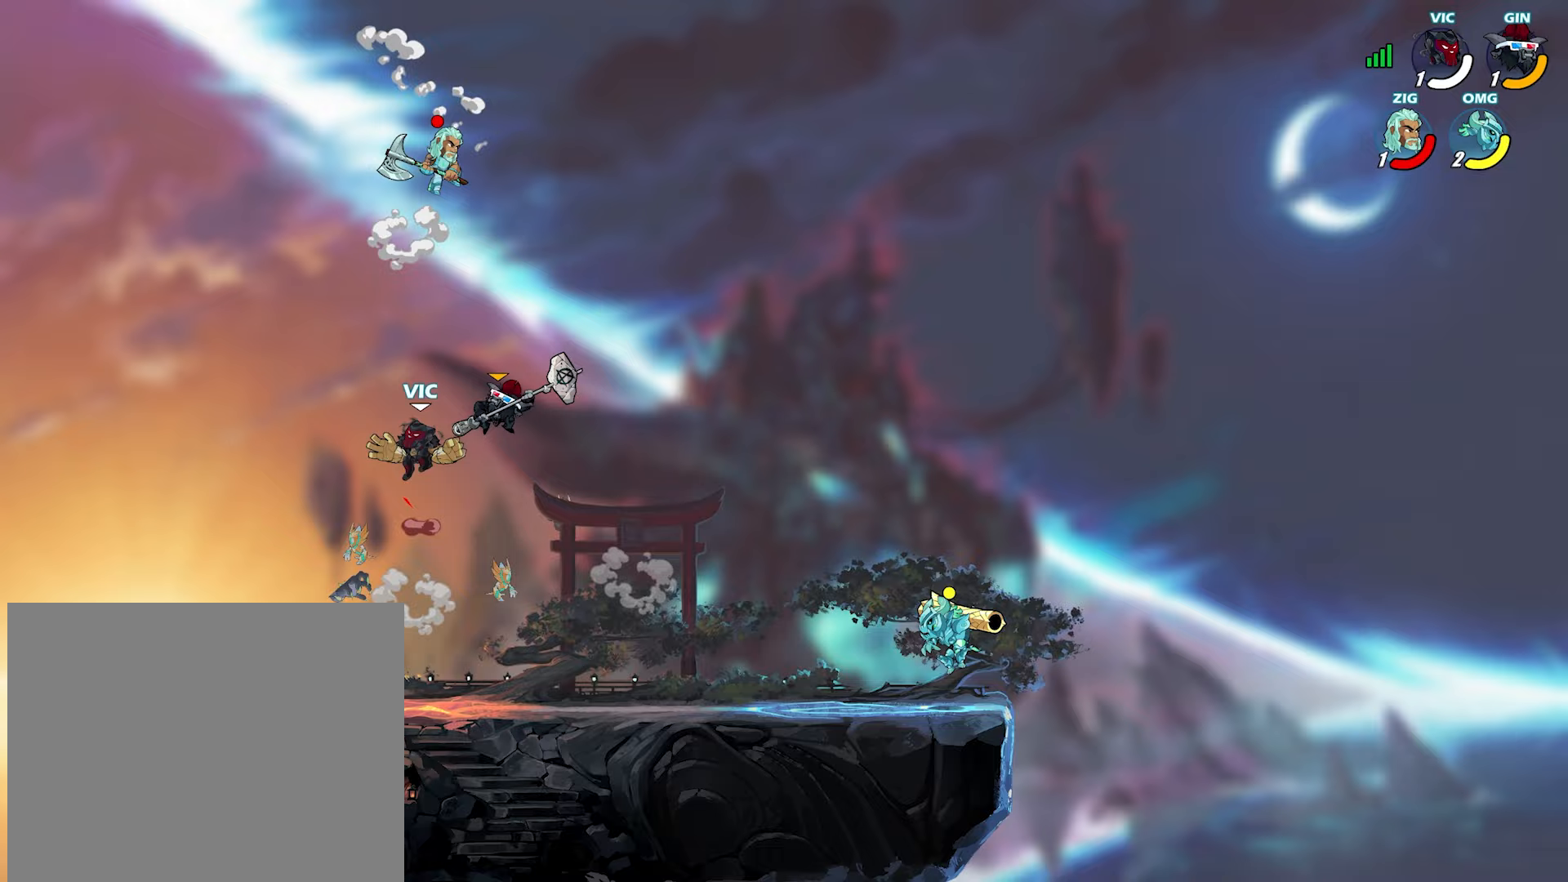
{"buttons": [], "left_stick": "down-left", "right_stick": "center", "events": [[17, "SQUARE", "up"], [50, "left_stick", "up-left"], [233, "left_stick", "center"], [317, "left_stick", "right"], [467, "left_stick", "down-left"]]}
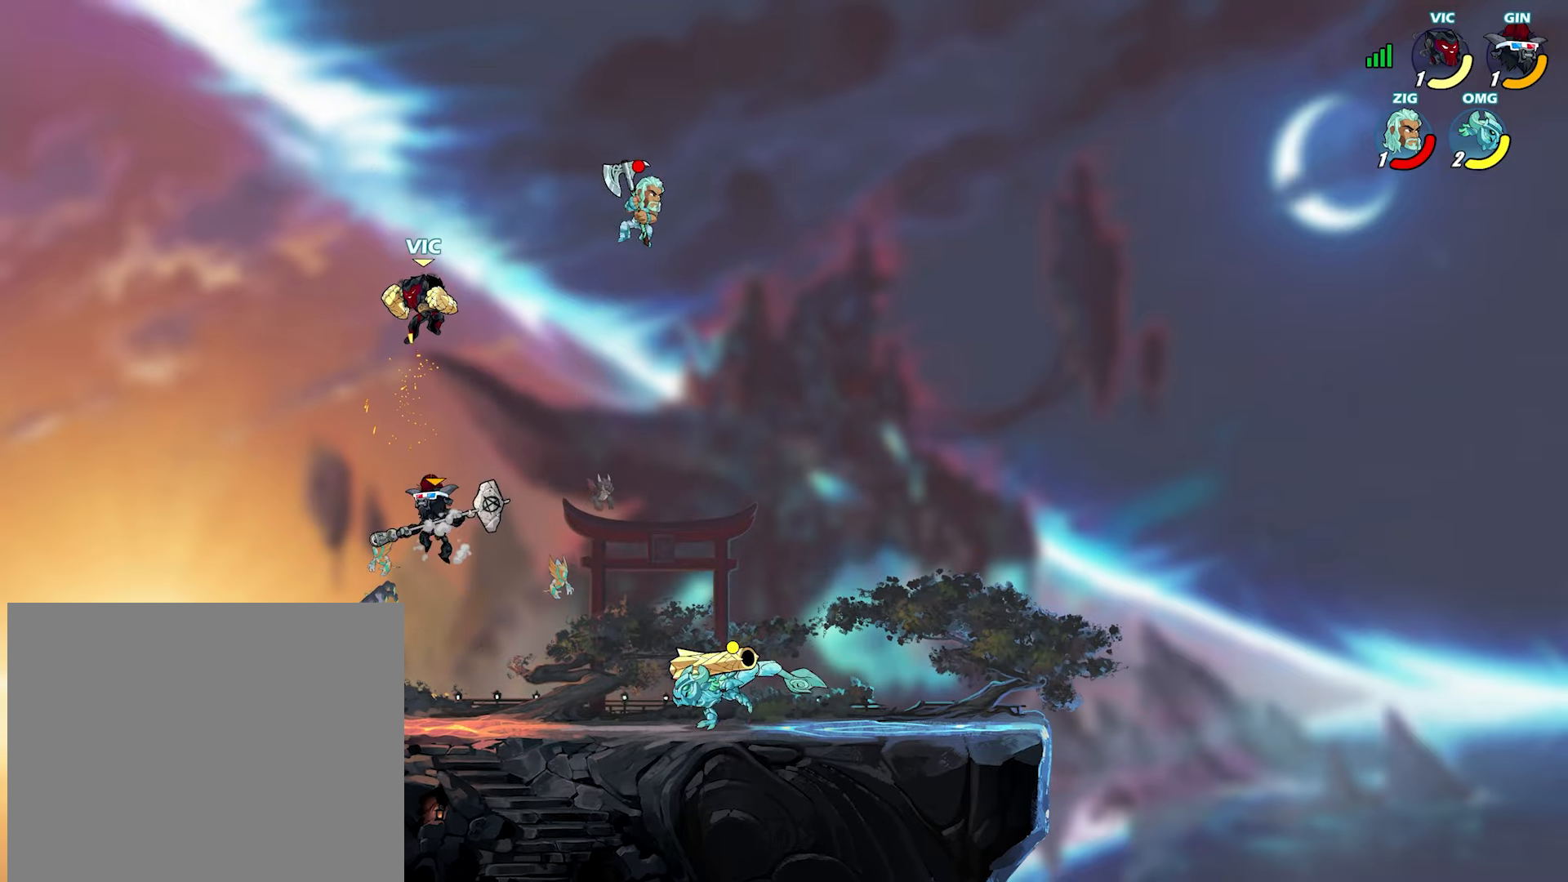
{"buttons": [], "left_stick": "down-right", "right_stick": "center", "events": [[217, "left_stick", "down-right"], [300, "left_stick", "down-left"], [383, "left_stick", "down-right"]]}
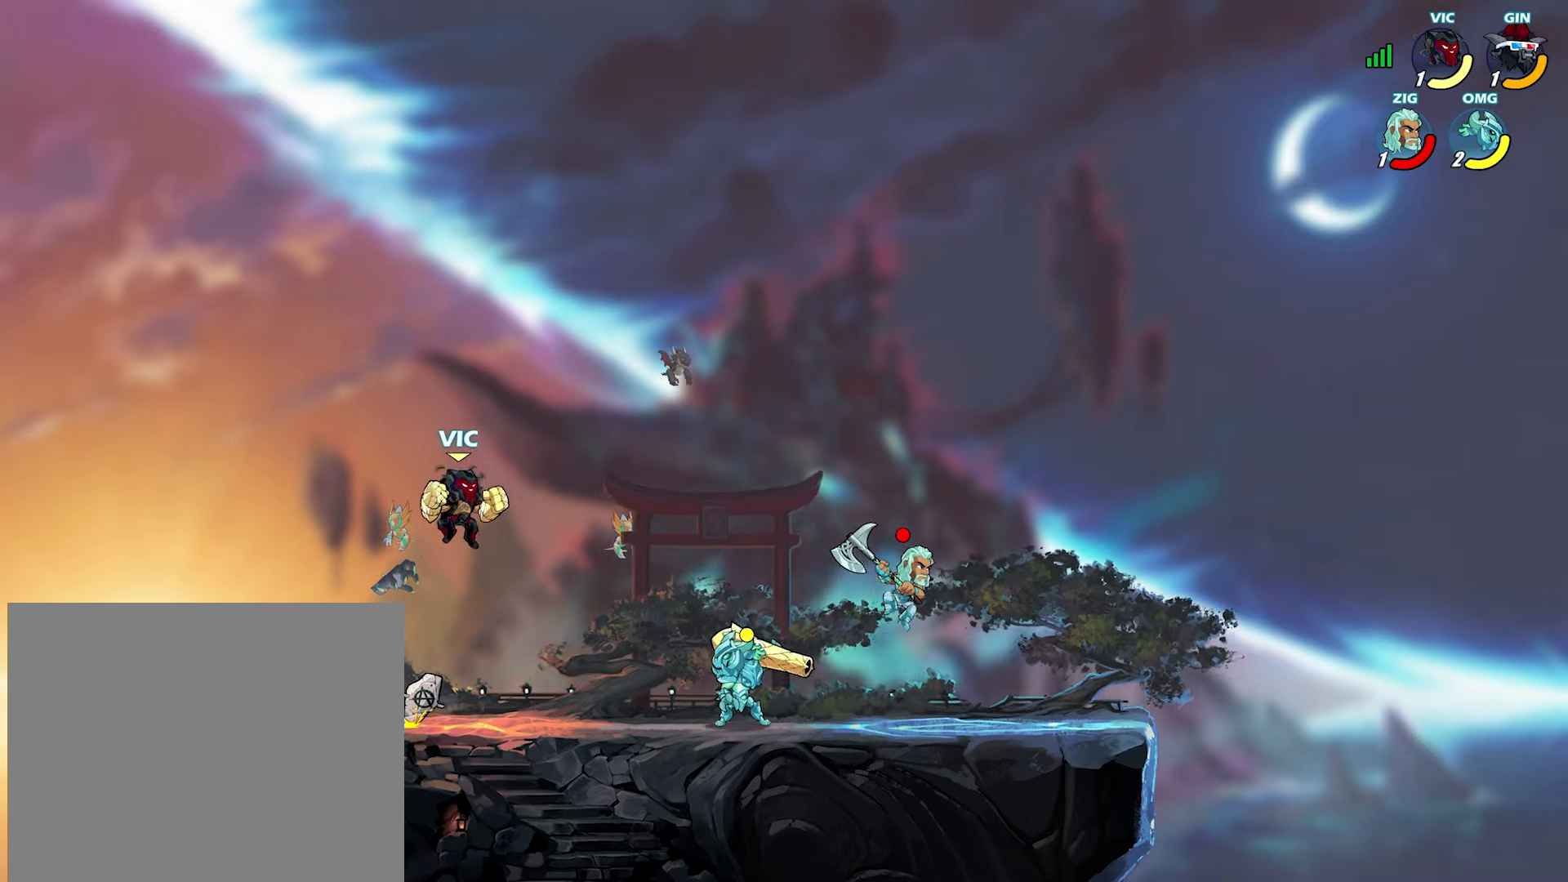
{"buttons": ["L2"], "left_stick": "right", "right_stick": "center", "events": [[117, "left_stick", "right"], [200, "L2", "down"], [267, "CROSS", "down"], [283, "L2", "up"], [300, "left_stick", "down"], [367, "CROSS", "up"], [417, "left_stick", "right"], [450, "L2", "down"]]}
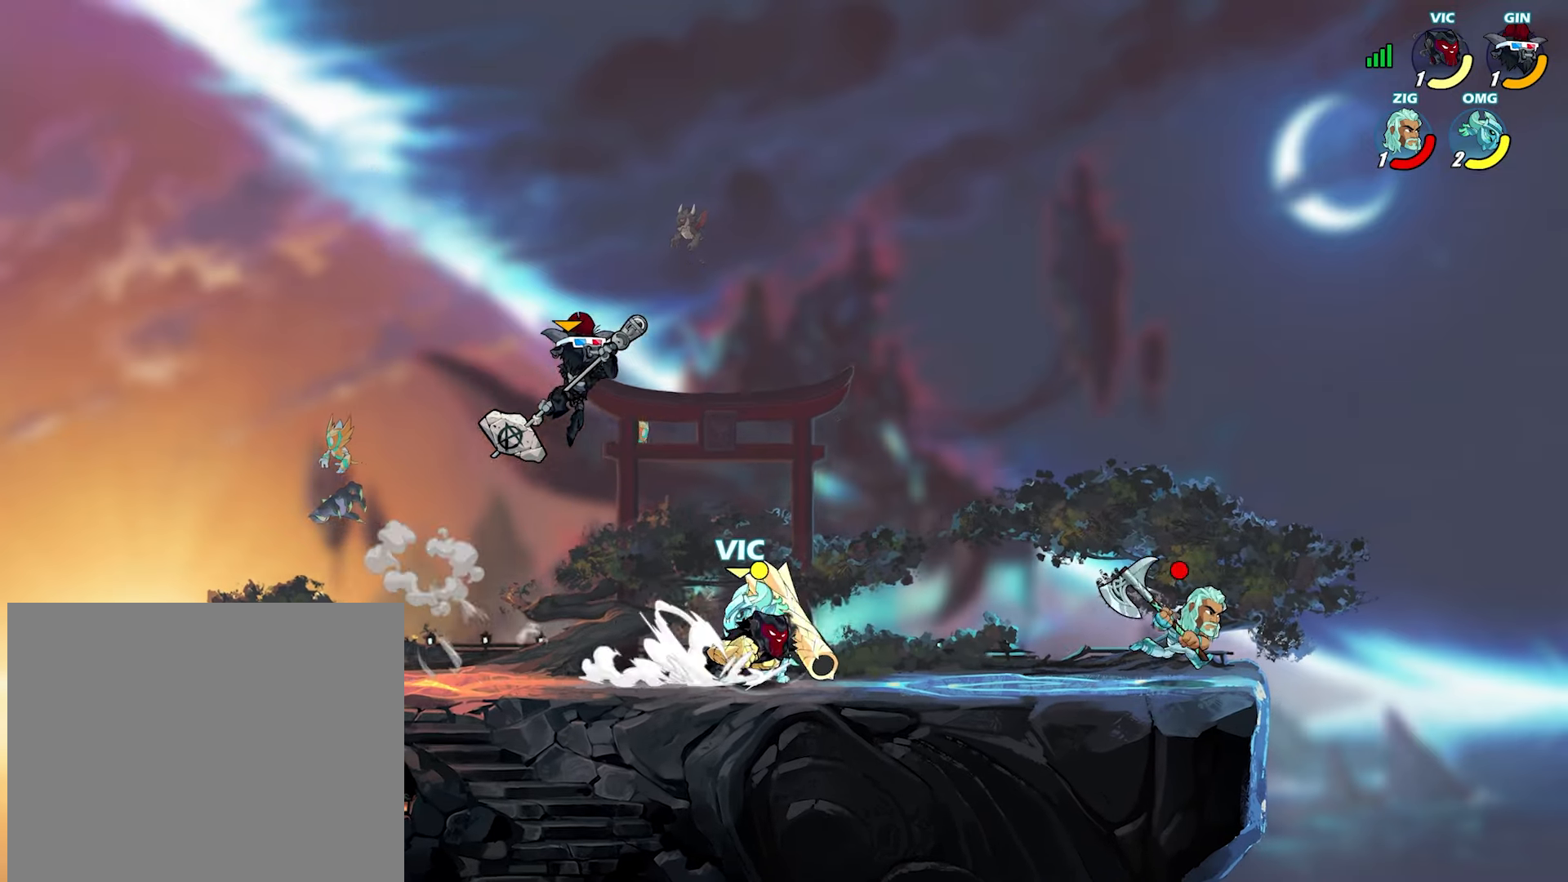
{"buttons": [], "left_stick": "right", "right_stick": "center", "events": [[17, "CROSS", "down"], [50, "L2", "up"], [117, "CROSS", "up"], [133, "left_stick", "down-right"], [200, "L2", "down"], [217, "L3", "down"], [217, "SQUARE", "down"], [300, "SQUARE", "up"], [317, "L3", "up"], [333, "L2", "up"], [383, "SQUARE", "down"], [450, "SQUARE", "up"], [500, "left_stick", "right"]]}
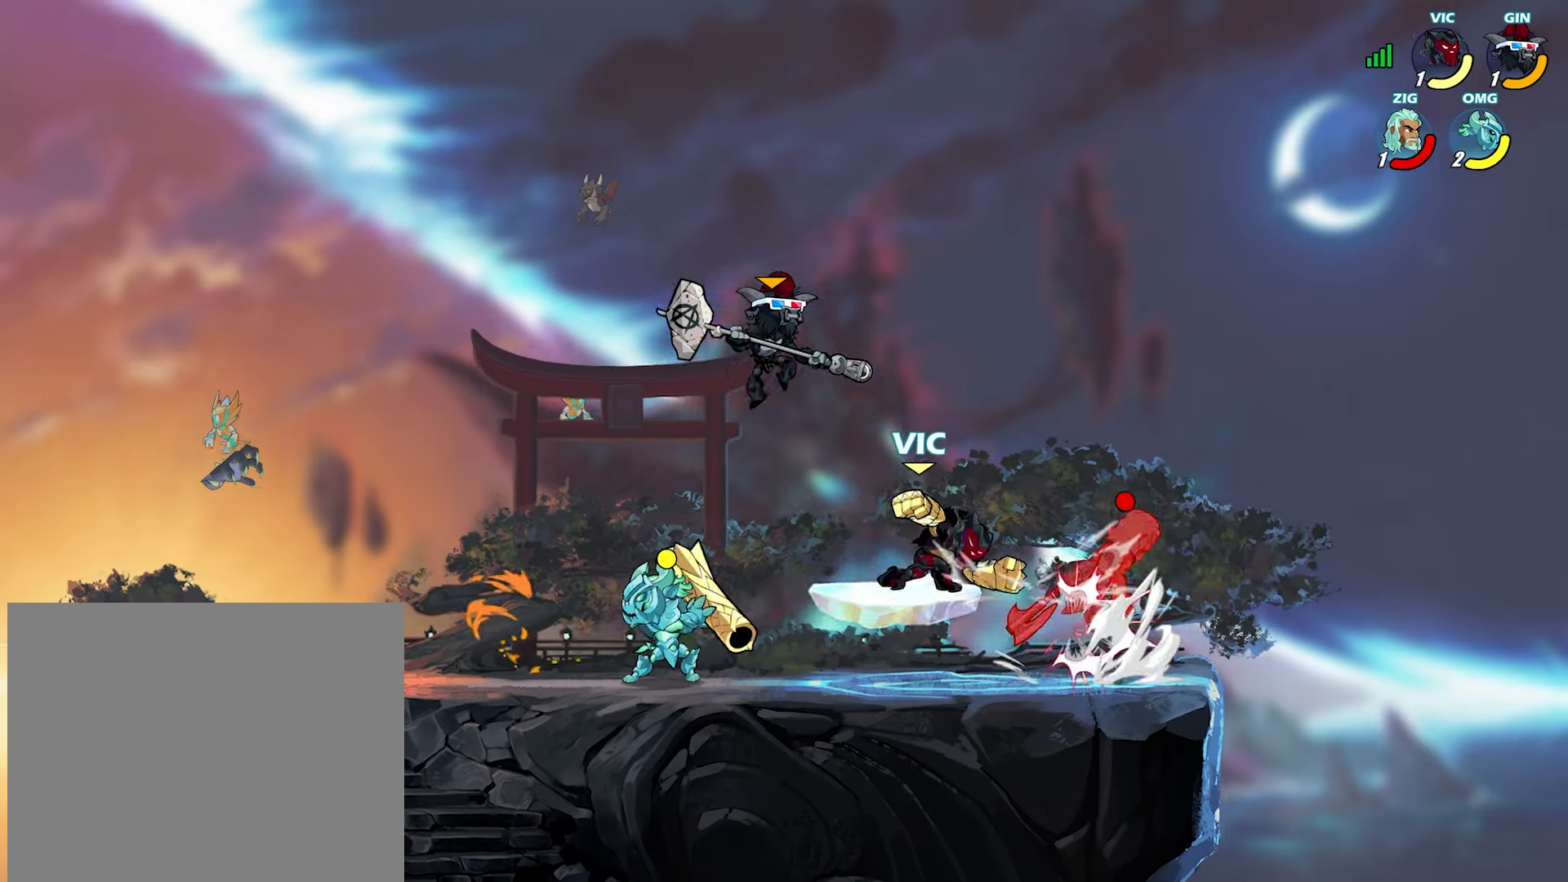
{"buttons": [], "left_stick": "left", "right_stick": "center", "events": [[50, "L2", "down"], [67, "TRIANGLE", "down"], [167, "TRIANGLE", "up"], [183, "L2", "up"], [233, "TRIANGLE", "down"], [283, "TRIANGLE", "up"], [383, "CIRCLE", "down"], [383, "TRIANGLE", "down"], [400, "CIRCLE", "up"], [400, "left_stick", "up-left"], [417, "TRIANGLE", "up"], [433, "SQUARE", "down"], [450, "SQUARE", "up"], [500, "left_stick", "left"]]}
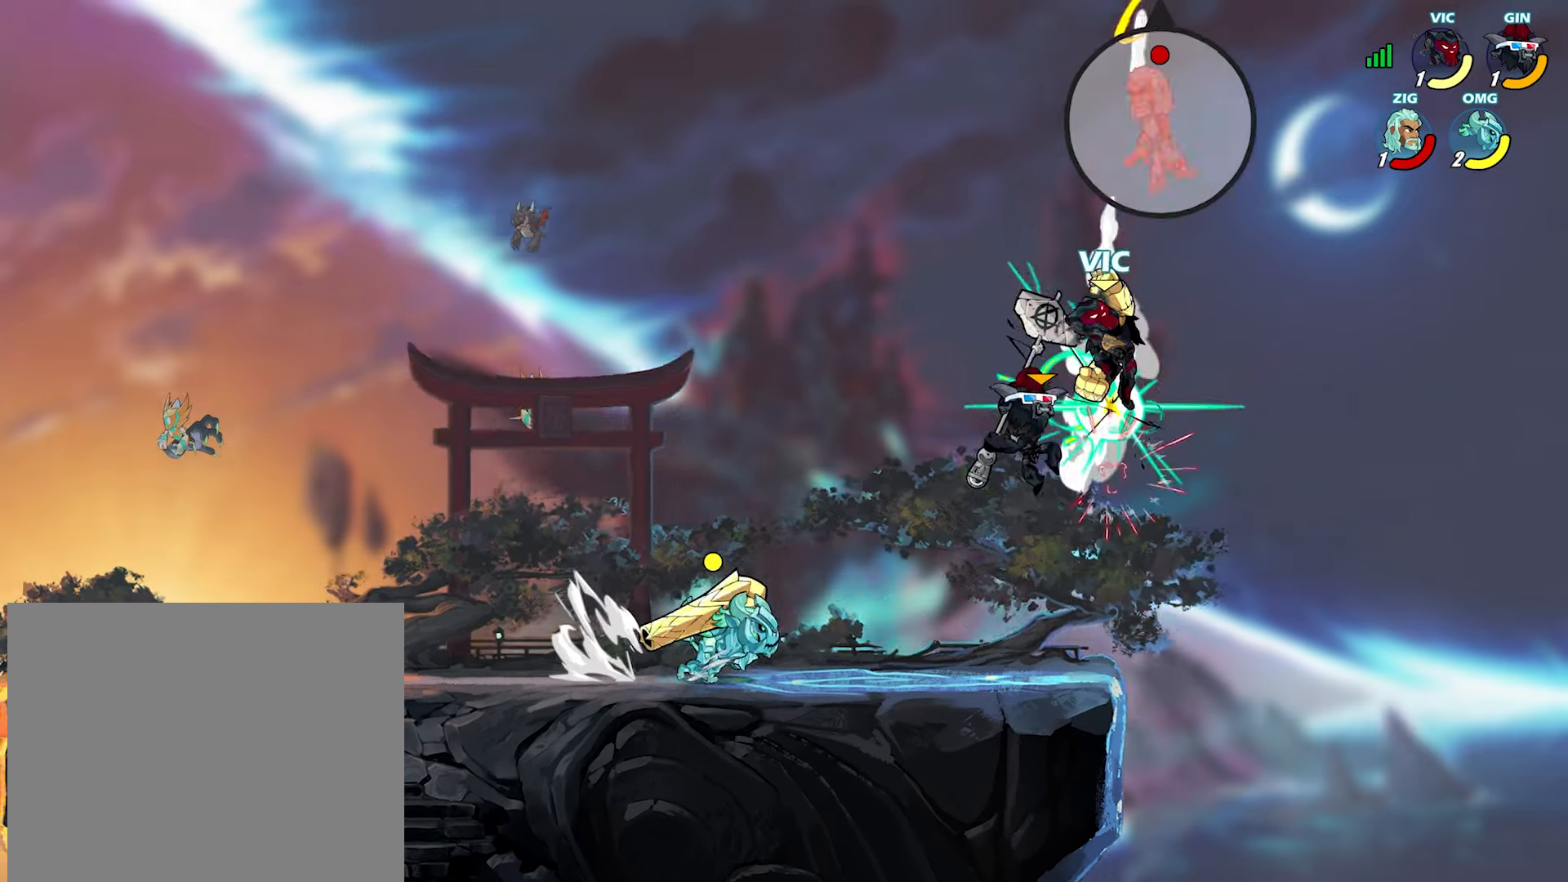
{"buttons": [], "left_stick": "down-left", "right_stick": "center", "events": [[267, "left_stick", "down-left"]]}
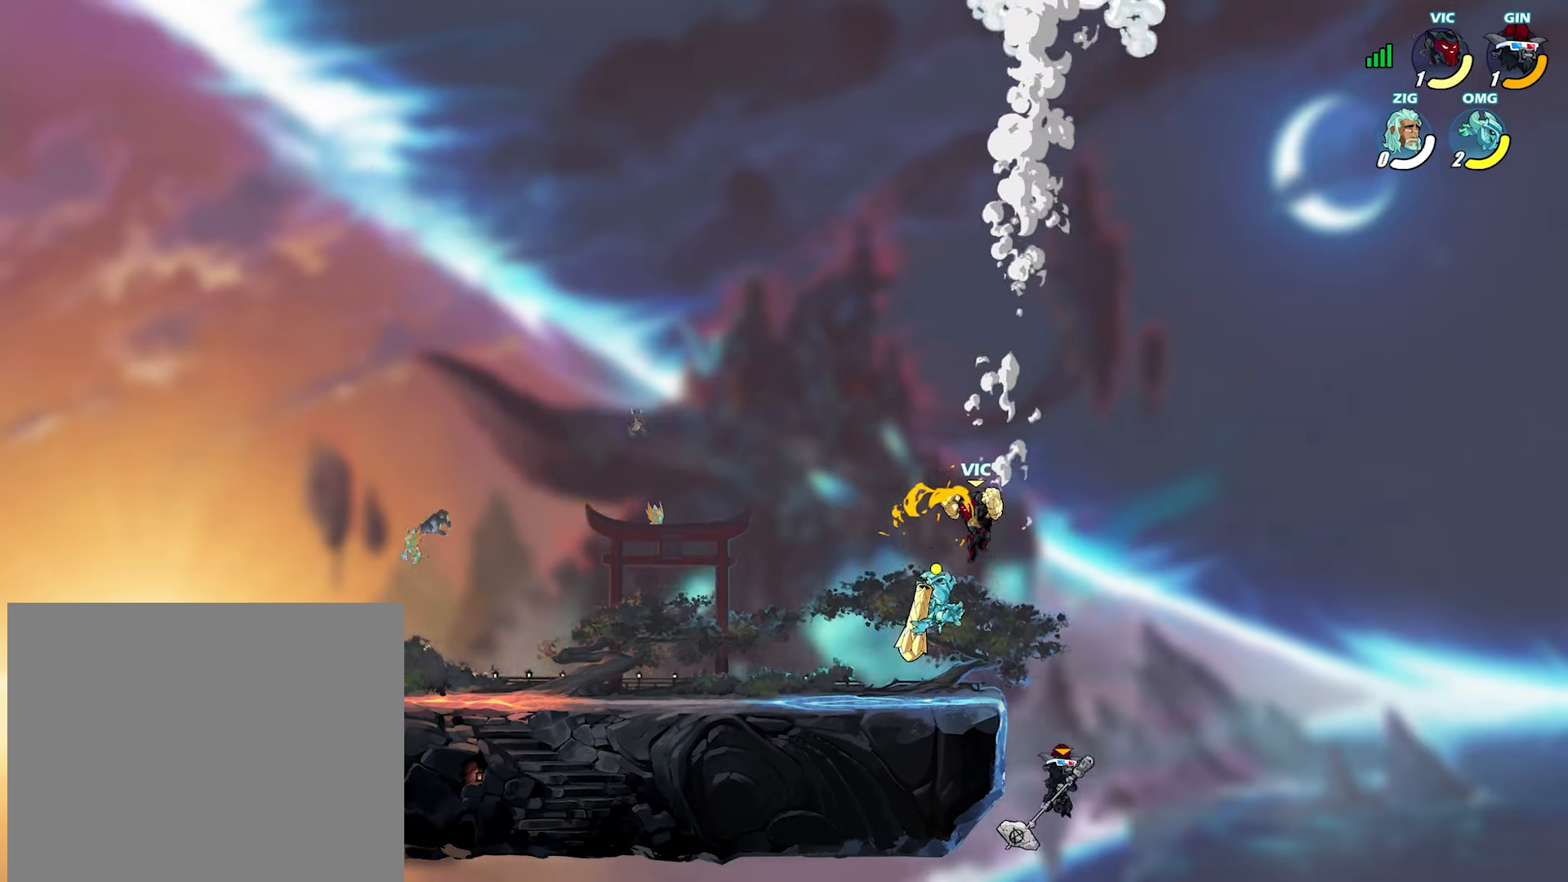
{"buttons": ["SQUARE"], "left_stick": "center", "right_stick": "center", "events": [[283, "left_stick", "up"], [317, "SQUARE", "down"], [350, "left_stick", "center"], [417, "SQUARE", "up"], [483, "SQUARE", "down"]]}
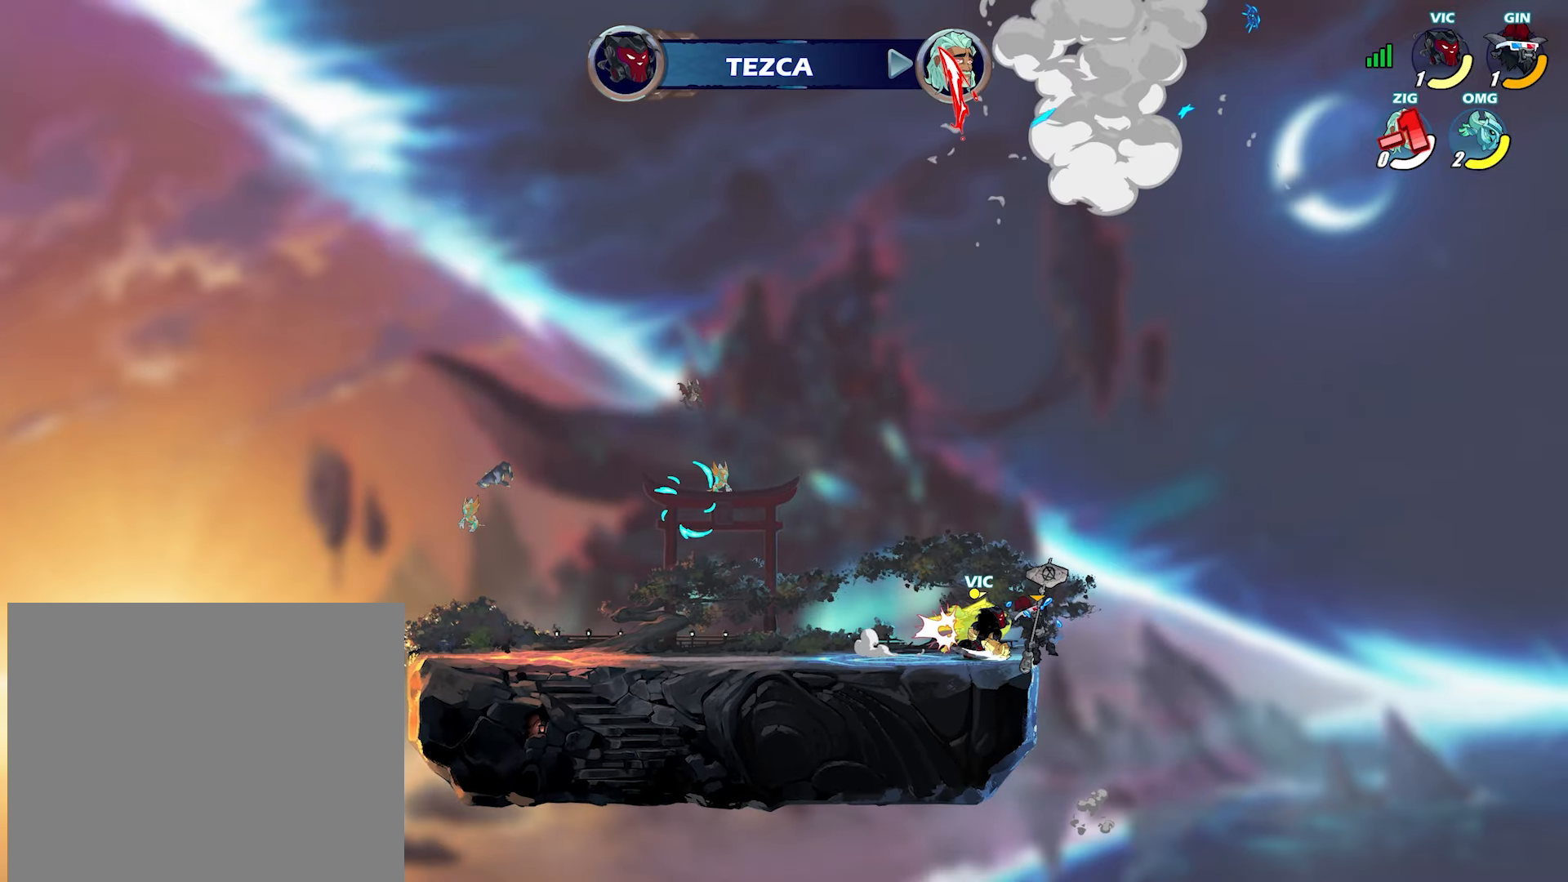
{"buttons": [], "left_stick": "down-left", "right_stick": "center", "events": [[67, "SQUARE", "up"], [250, "left_stick", "down-left"]]}
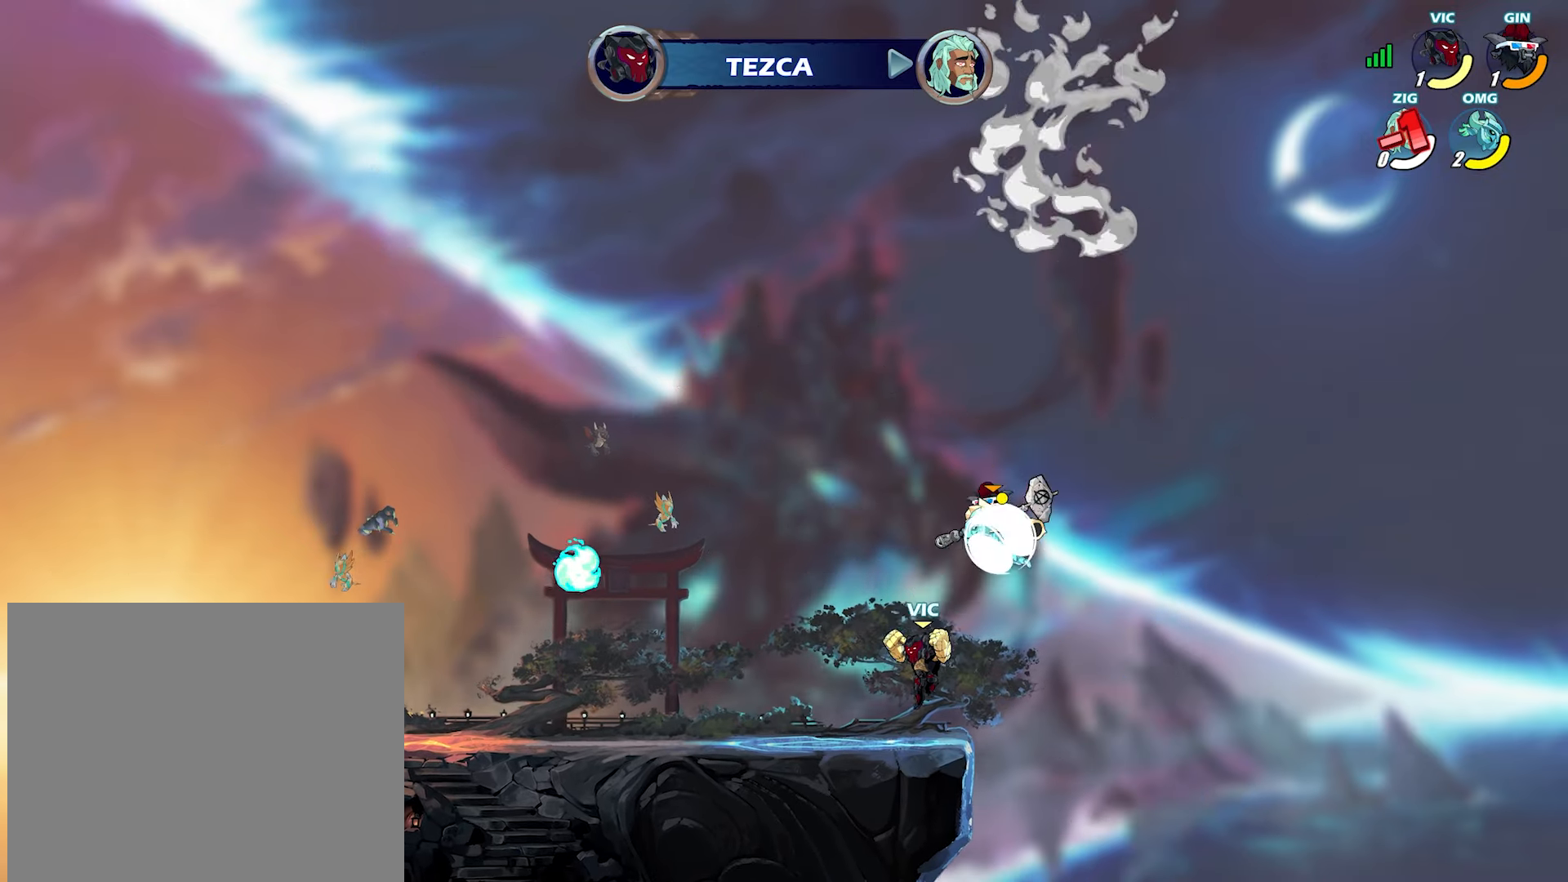
{"buttons": [], "left_stick": "up-right", "right_stick": "center", "events": [[217, "left_stick", "up-right"], [317, "left_stick", "down-left"], [433, "left_stick", "up-right"]]}
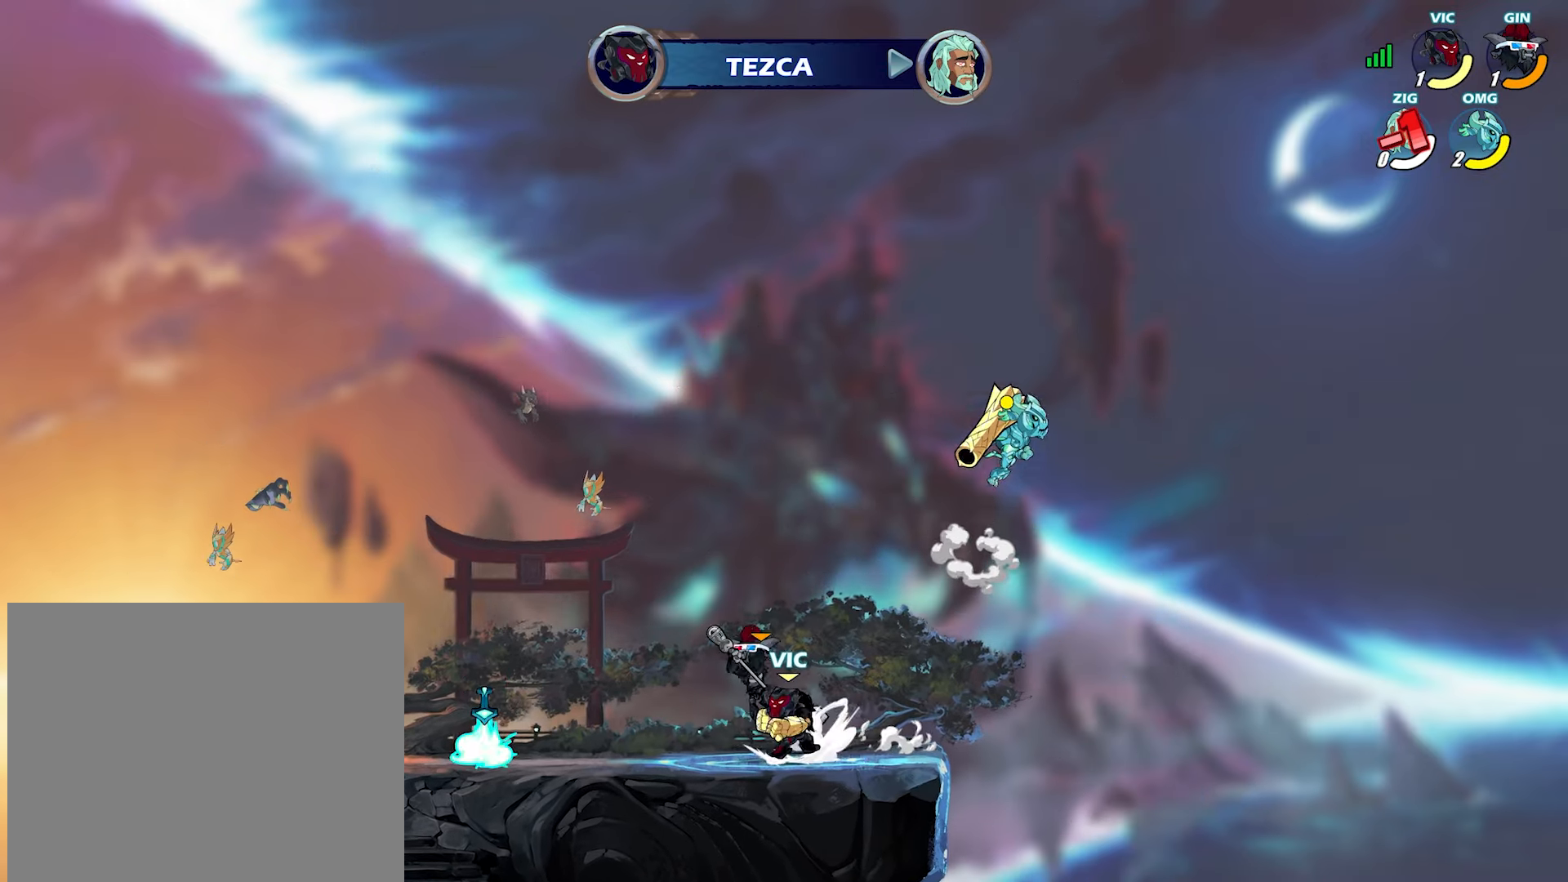
{"buttons": [], "left_stick": "up-left", "right_stick": "center", "events": [[33, "left_stick", "center"], [117, "left_stick", "right"], [183, "L2", "down"], [283, "CROSS", "down"], [283, "L2", "up"], [300, "SQUARE", "down"], [300, "left_stick", "center"], [350, "CROSS", "up"], [350, "SQUARE", "up"], [350, "left_stick", "up"], [400, "SQUARE", "down"], [400, "left_stick", "up-left"], [450, "CROSS", "down"], [467, "SQUARE", "up"], [483, "CROSS", "up"]]}
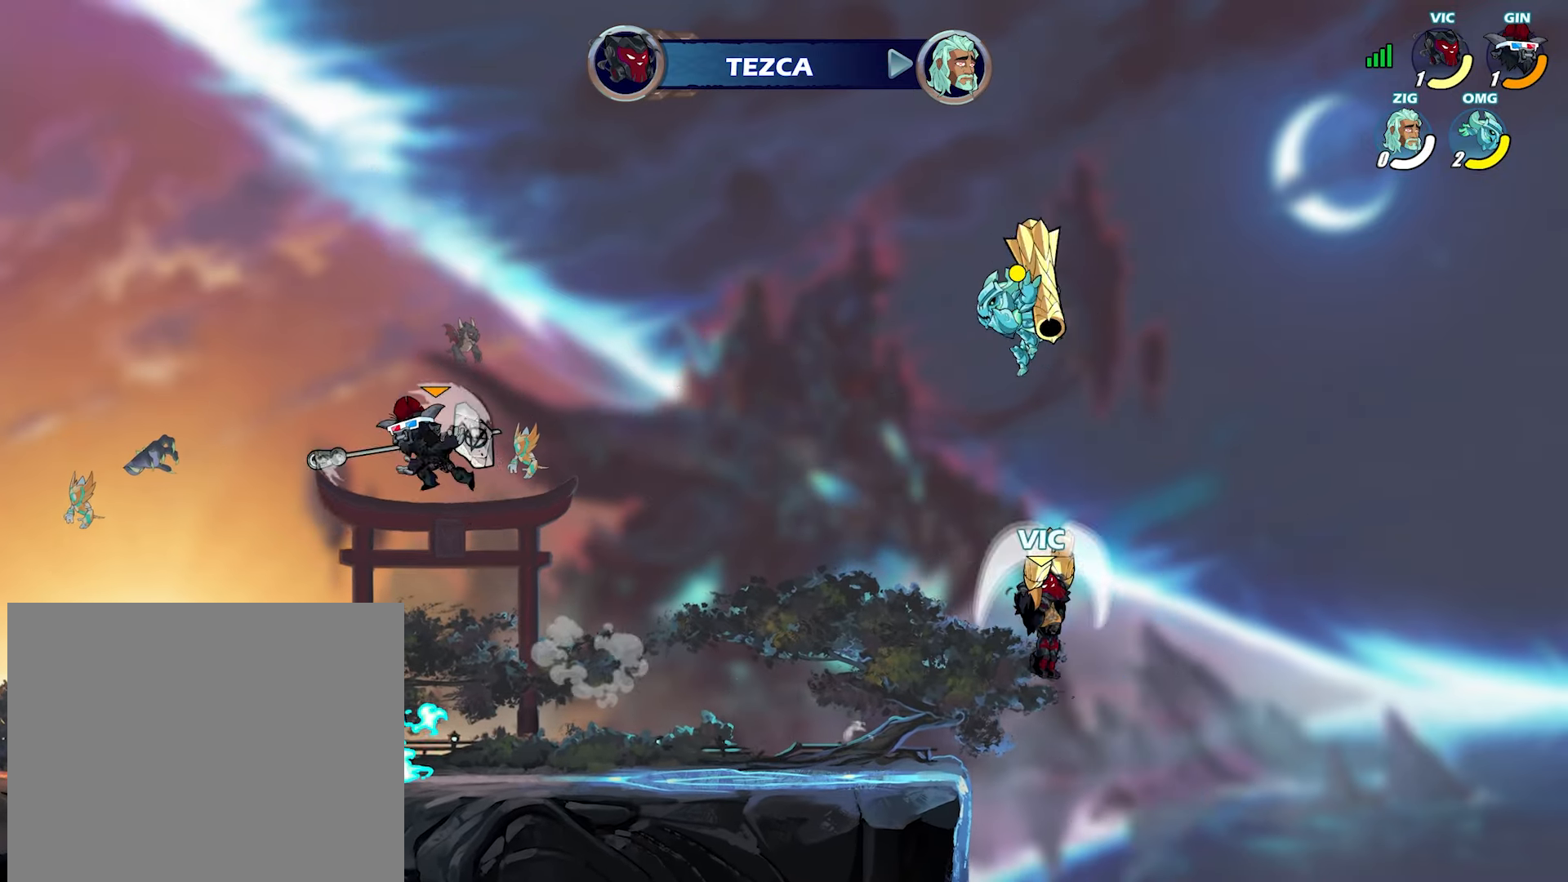
{"buttons": ["SQUARE"], "left_stick": "left", "right_stick": "center", "events": [[50, "left_stick", "left"], [283, "left_stick", "down-left"], [433, "left_stick", "left"], [450, "CROSS", "down"], [483, "SQUARE", "down"], [500, "CROSS", "up"]]}
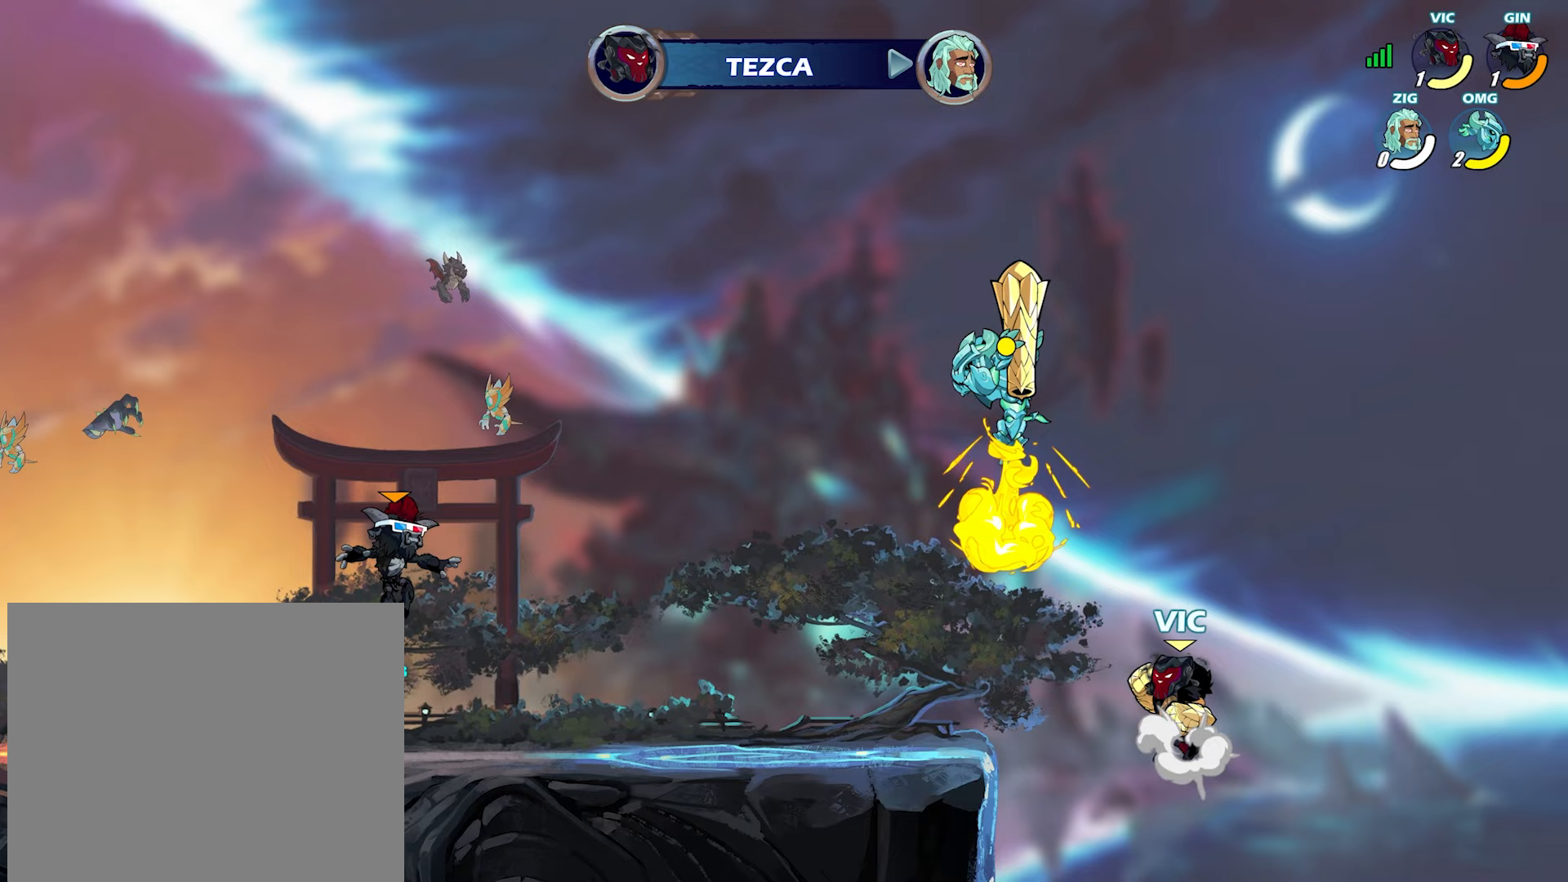
{"buttons": [], "left_stick": "center", "right_stick": "center", "events": [[33, "SQUARE", "up"], [117, "SQUARE", "down"], [167, "SQUARE", "up"], [200, "left_stick", "center"], [233, "CROSS", "down"], [317, "CROSS", "up"]]}
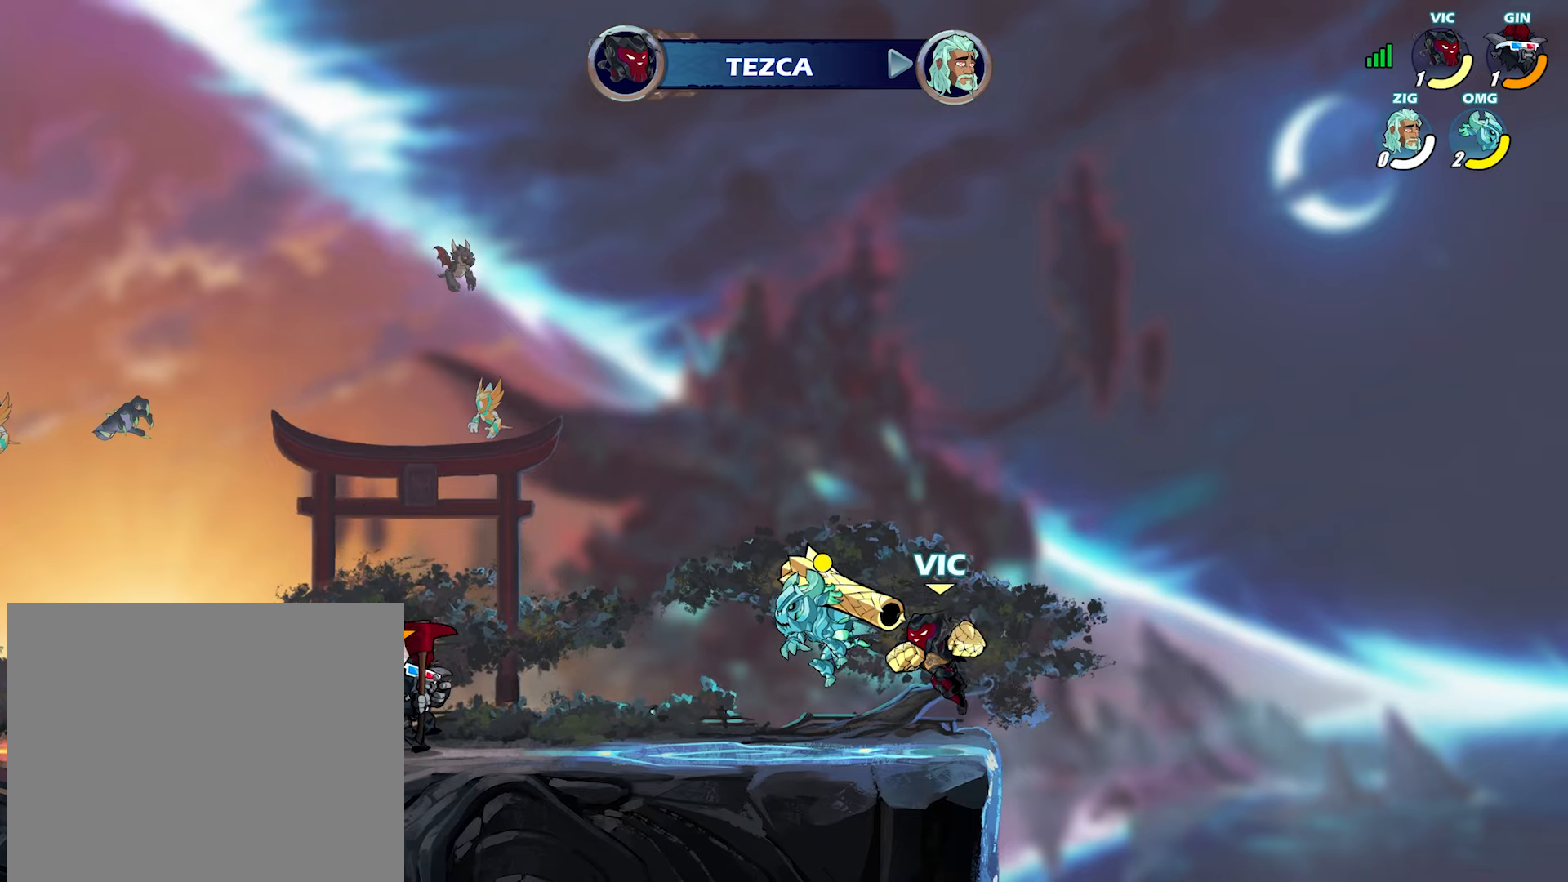
{"buttons": [], "left_stick": "center", "right_stick": "center", "events": [[117, "SQUARE", "down"], [183, "SQUARE", "up"], [250, "SQUARE", "down"], [333, "SQUARE", "up"], [417, "SQUARE", "down"], [500, "SQUARE", "up"]]}
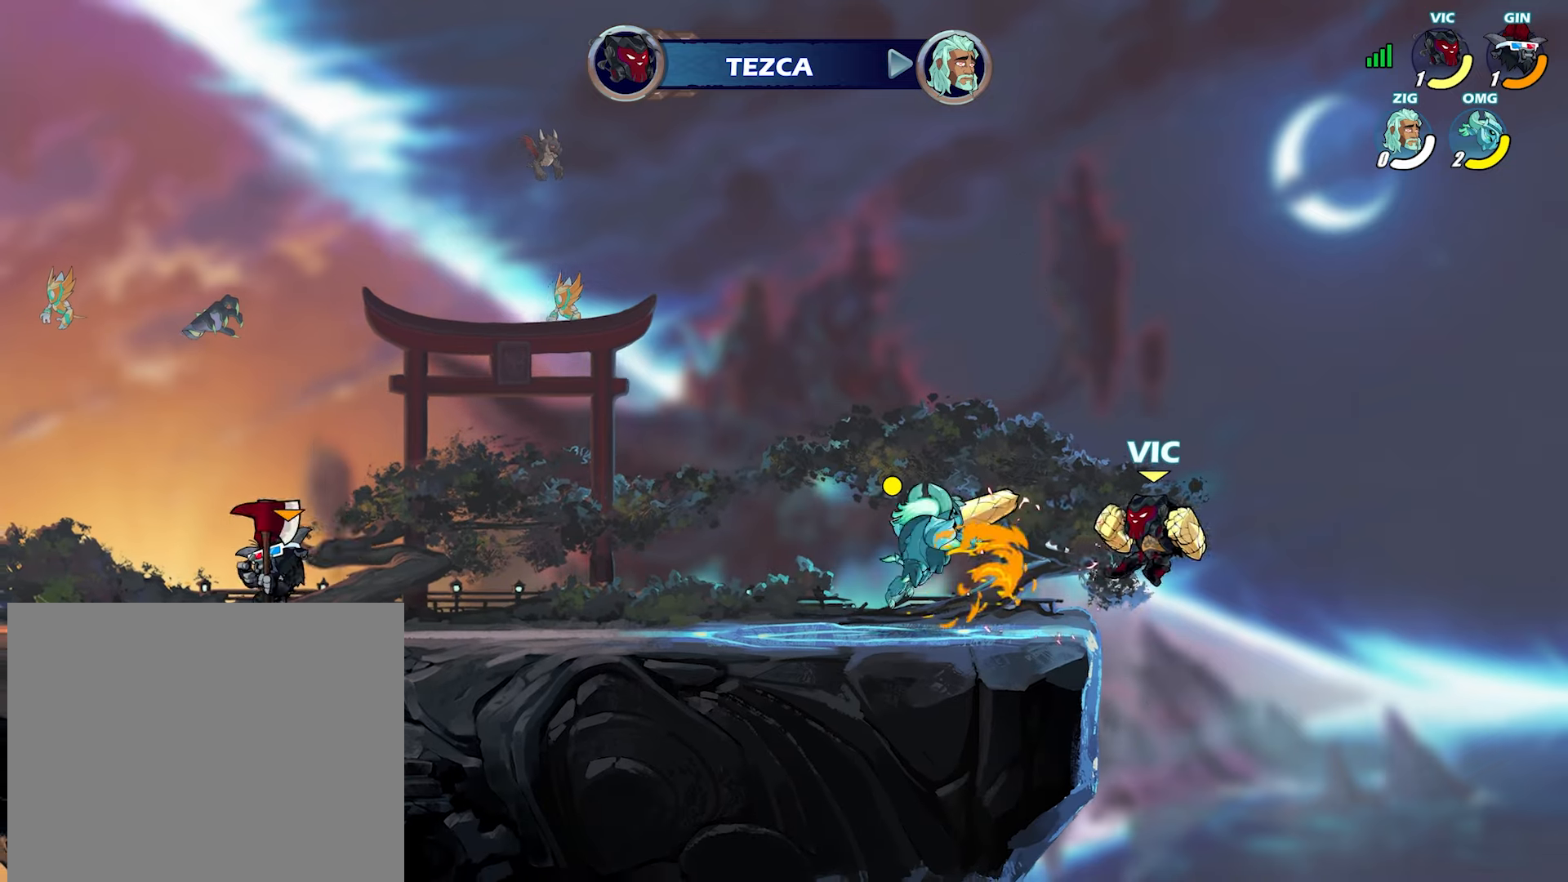
{"buttons": [], "left_stick": "center", "right_stick": "center", "events": []}
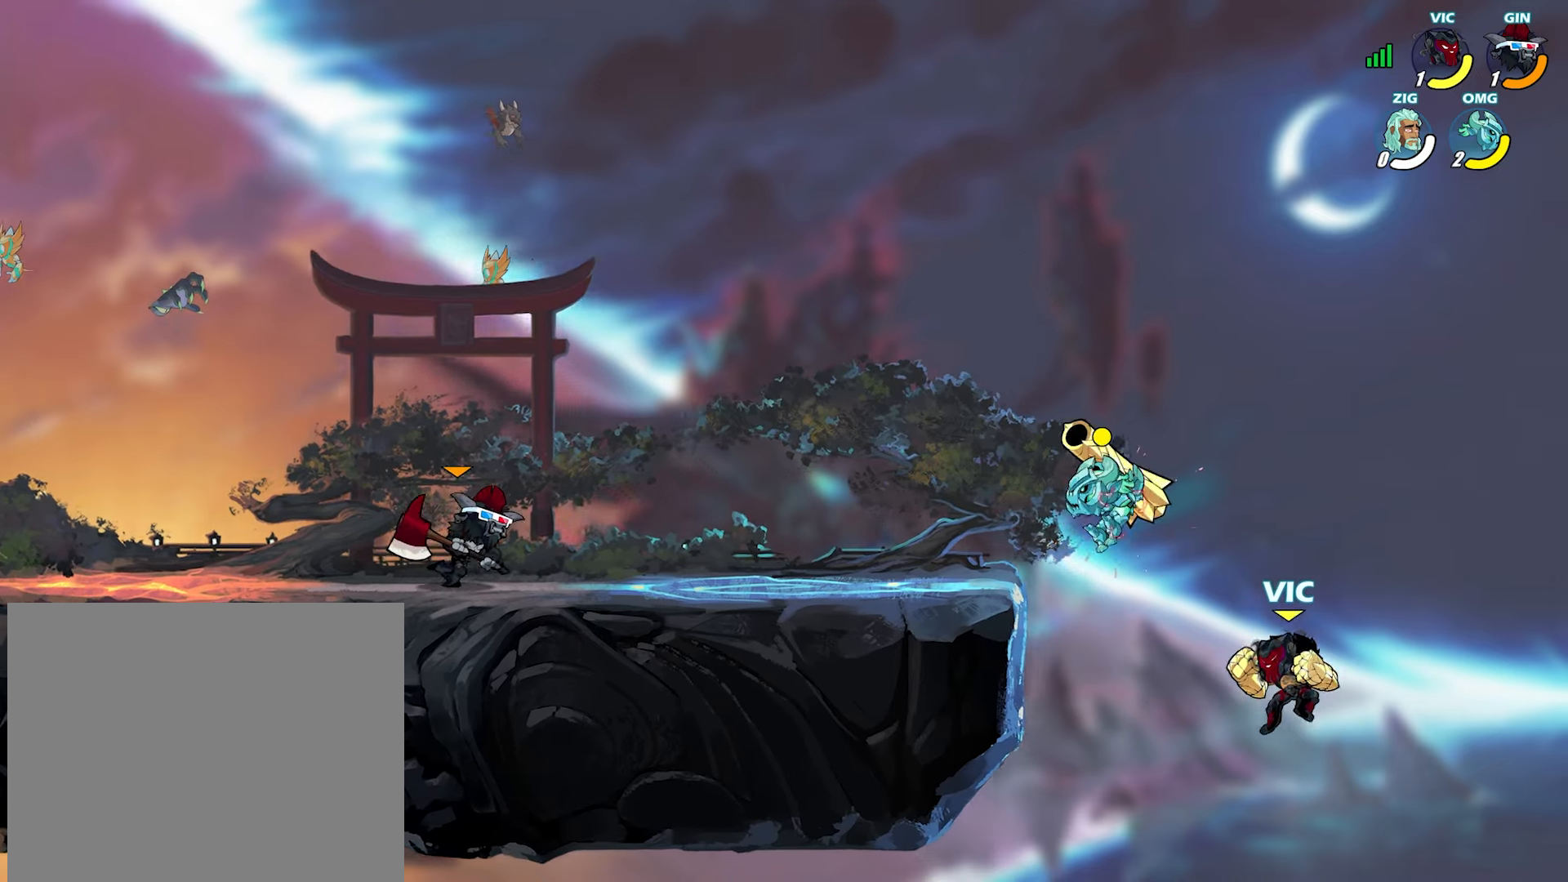
{"buttons": [], "left_stick": "left", "right_stick": "center"}
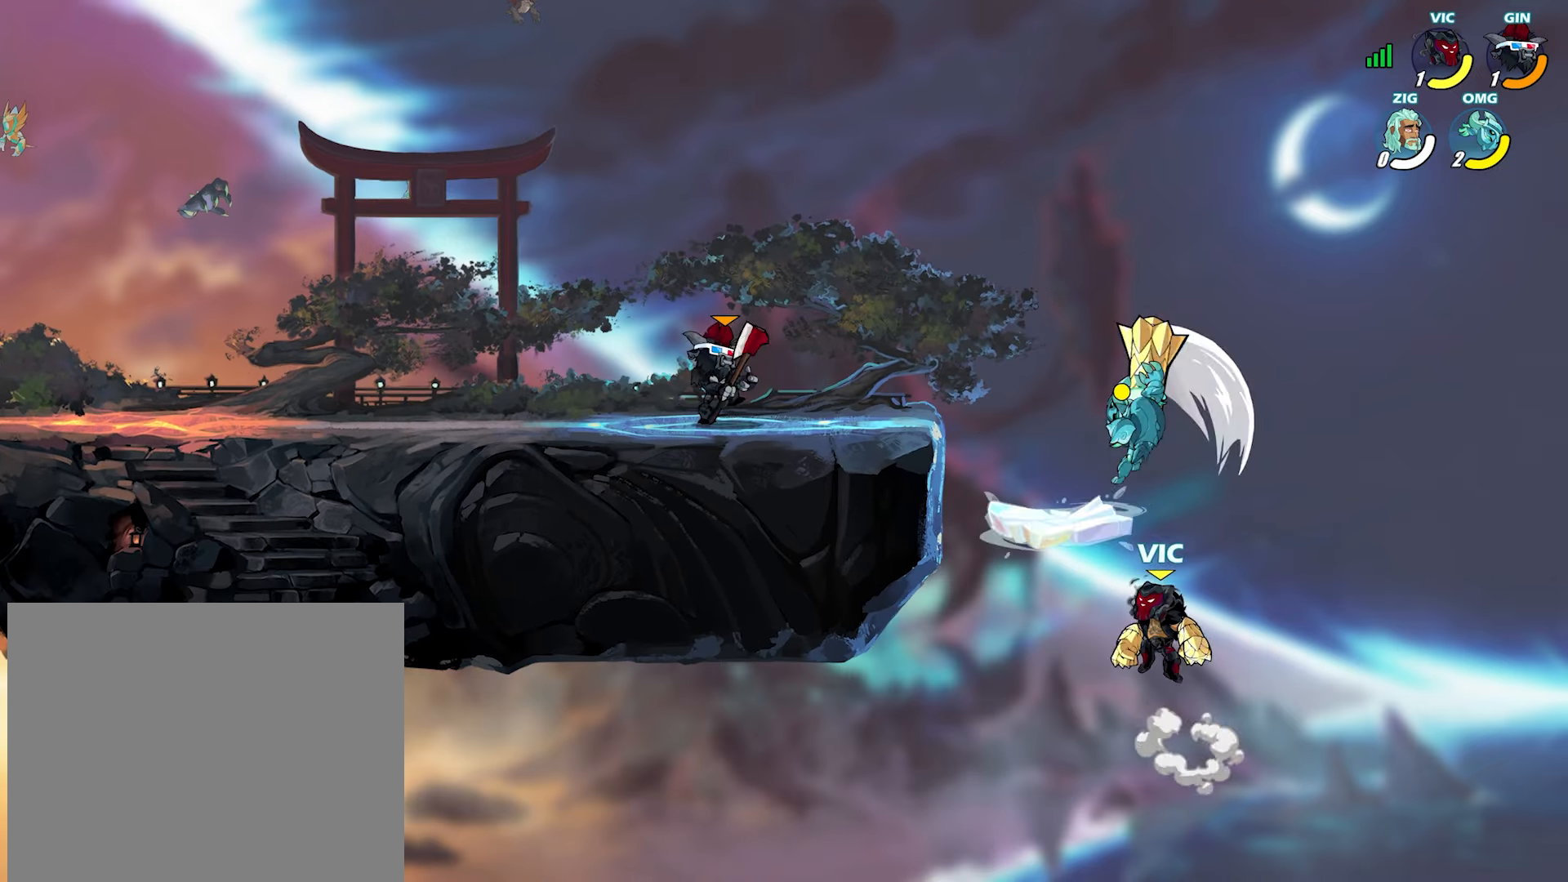
{"buttons": [], "left_stick": "right", "right_stick": "center", "events": [[67, "left_stick", "up-left"], [100, "L2", "down"], [283, "L2", "up"], [300, "left_stick", "down-left"], [467, "left_stick", "right"]]}